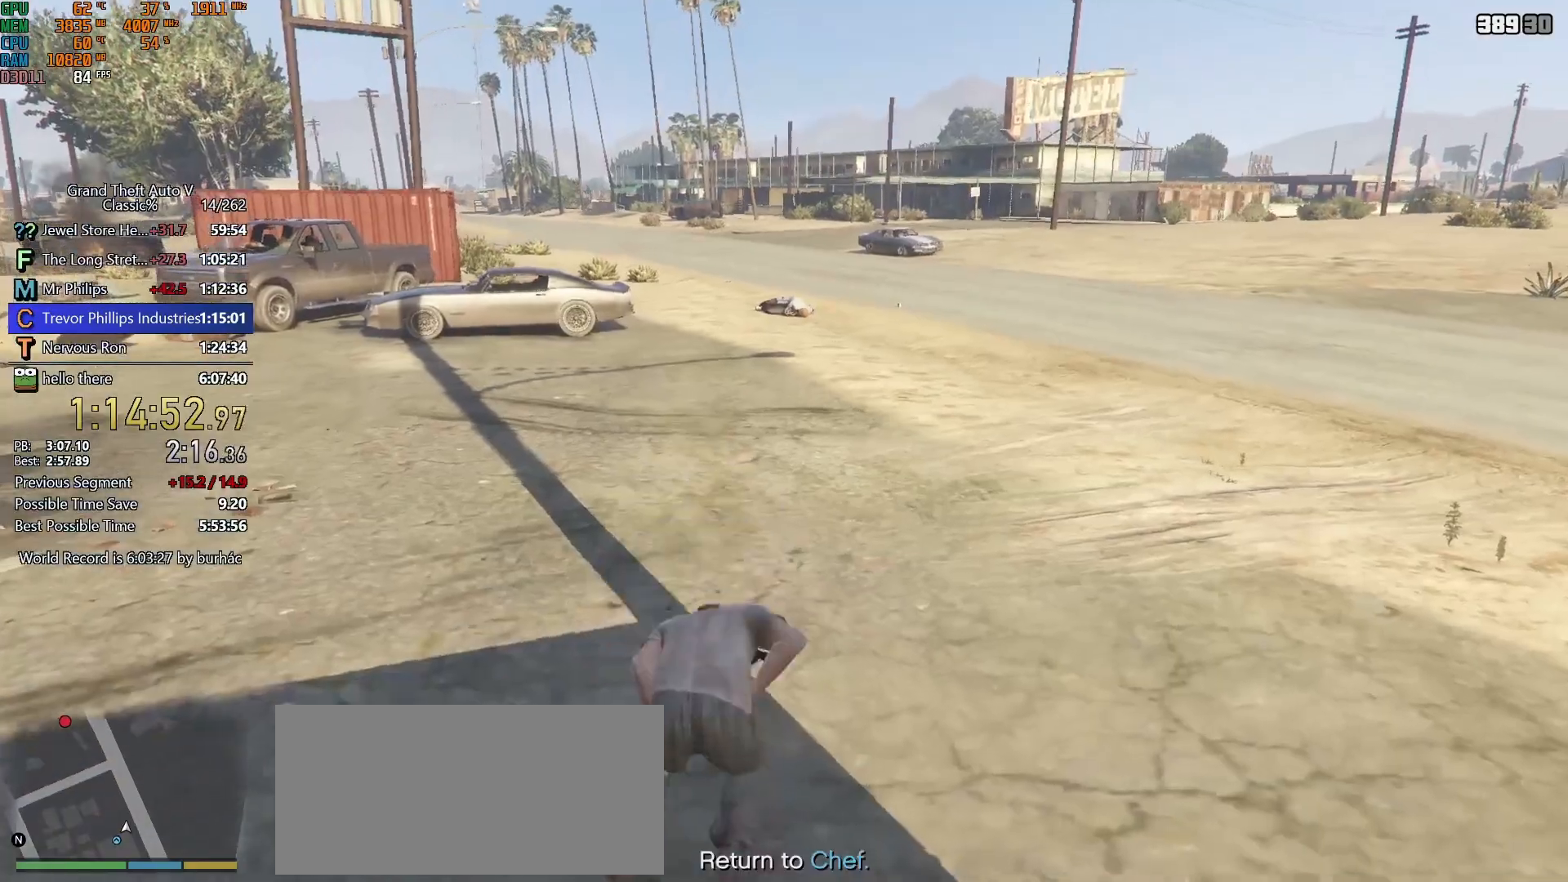
Gameplay with keyboard and mouse; each line is a JSON object with the keys and mouse buttons held at the frame after it. "events" lists presses ("down") and releases ("up") of "1", "2", "3", "4", "5", "6", "7", "a", "c", "caps_lock", "ctrl", "d", "down", "e", "escape", "f", "f5", "f6", "f7", "h", "left", "p", "q", "r", "return", "right", "s", "shift", "space", "tab", "up", "v", "w", "mouse_left", "mouse_middle", "mouse_right", "mouse_mb4", "mouse_mb5", "mouse_wheel_up" and "mouse_wheel_down" between this image and that frame as [ms after this image, input, new state], when the widget could be followed in between. "mouse_left", "mouse_middle", "mouse_right", "mouse_mb4", "mouse_mb5", "mouse_wheel_up", "mouse_wheel_down" = the "left", "middle", "right", "mb4", "mb5", "wheel_up", "wheel_down" buttons of the "mouse" list. No other keys are recorded. Not read: mouse_move.
{"keys": ["shift", "w"], "mouse": [], "events": []}
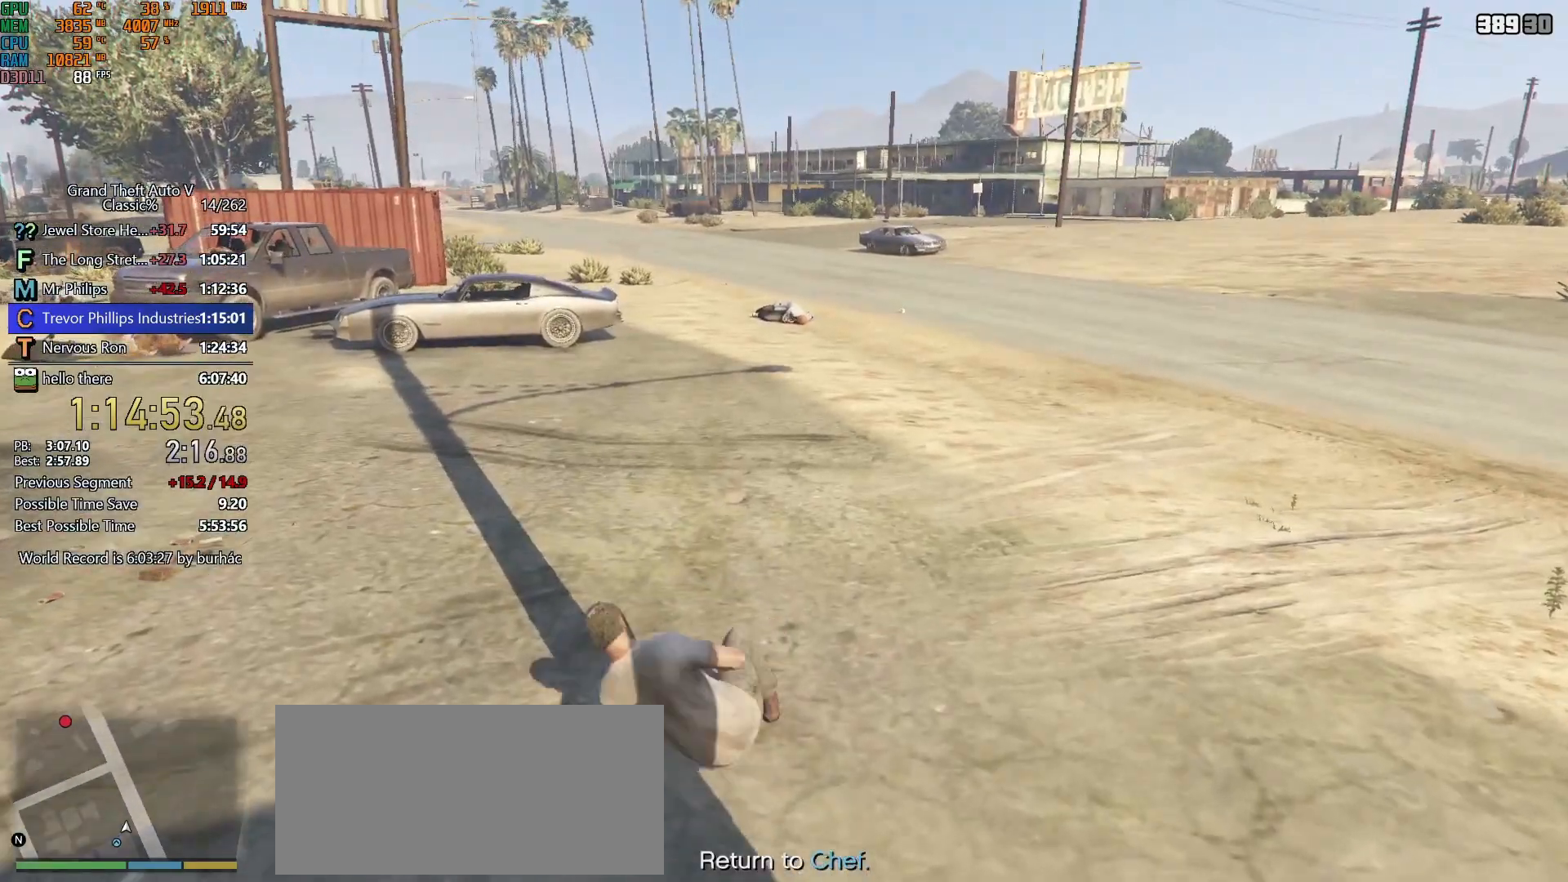
{"keys": ["shift", "w"], "mouse": [], "events": []}
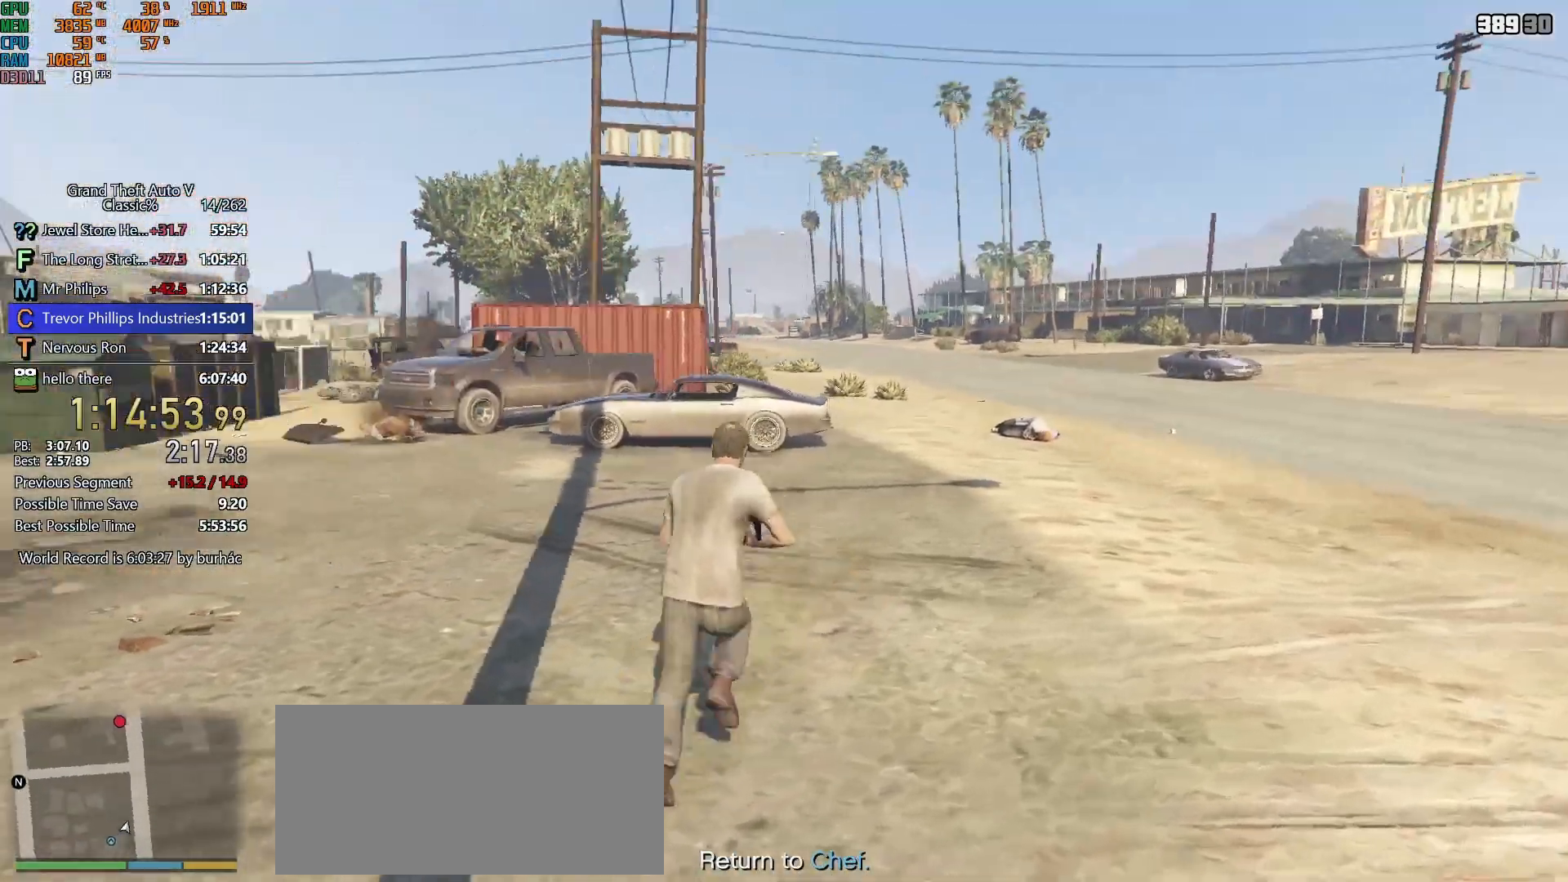
{"keys": ["d", "shift", "w"], "mouse": [], "events": [[17, "d", "down"], [200, "d", "up"], [350, "d", "down"]]}
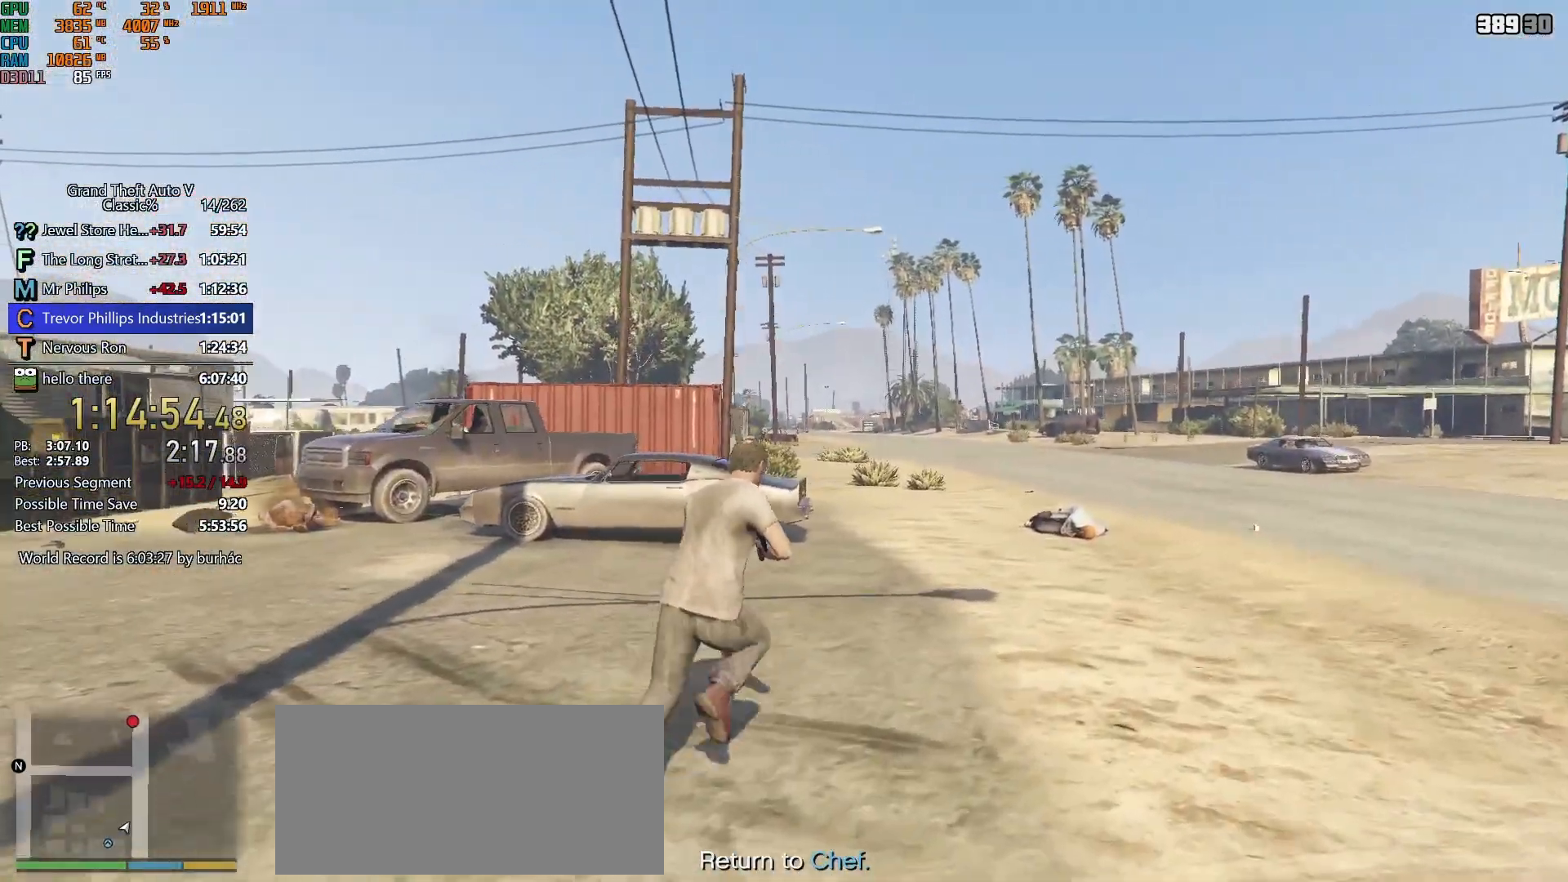
{"keys": ["d", "shift", "w"], "mouse": ["right"], "events": [[33, "d", "up"], [83, "d", "down"], [217, "mouse_right", "down"]]}
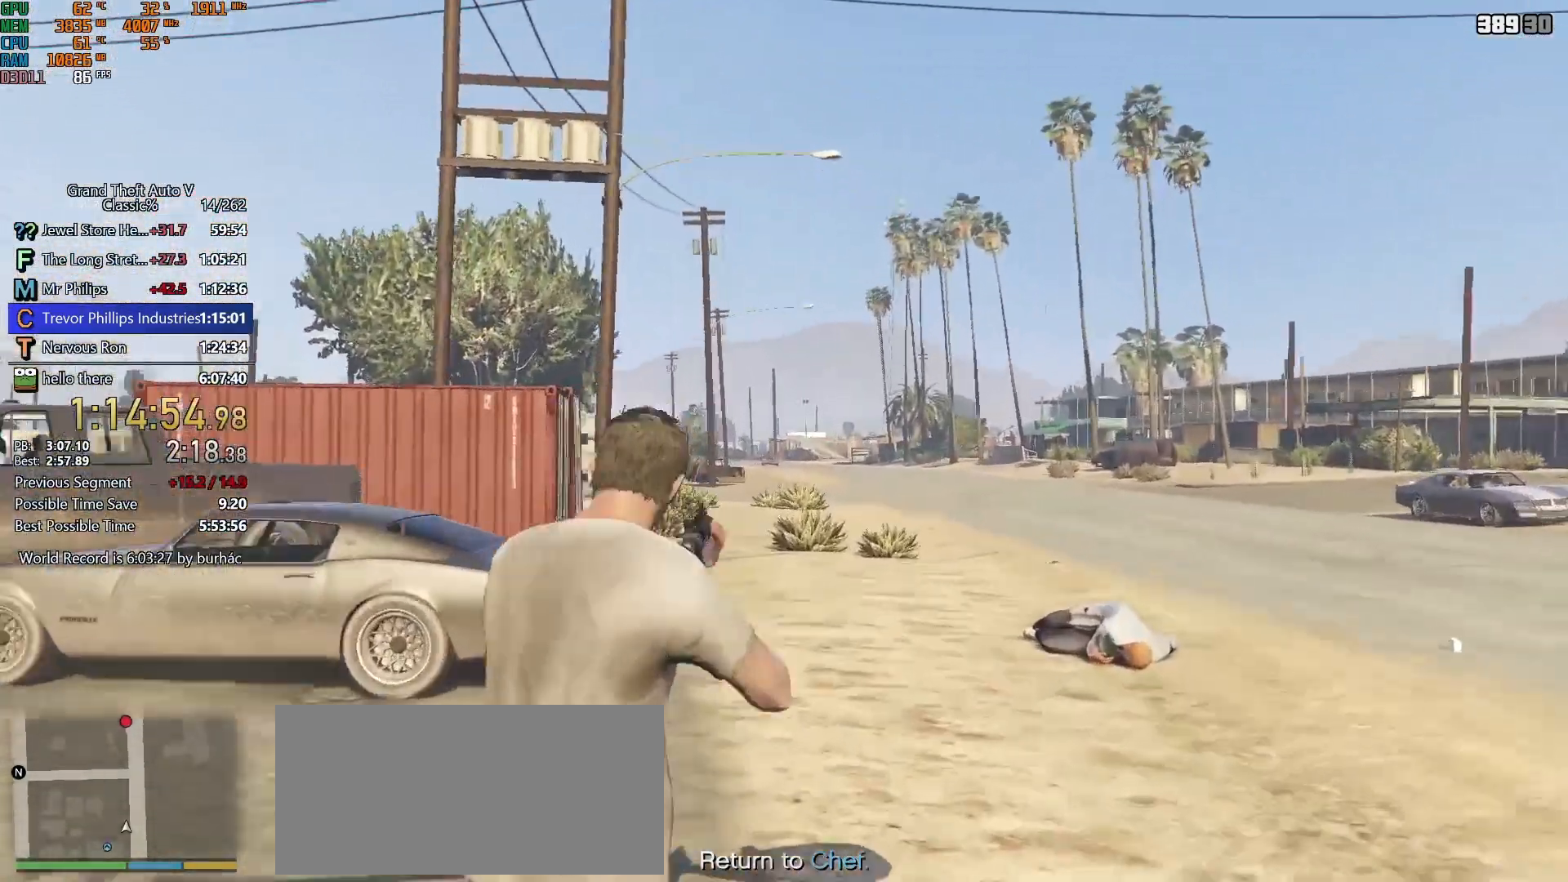
{"keys": ["shift"], "mouse": ["right"], "events": [[50, "d", "up"], [283, "w", "up"], [383, "mouse_wheel_up", "down"], [467, "mouse_wheel_up", "up"]]}
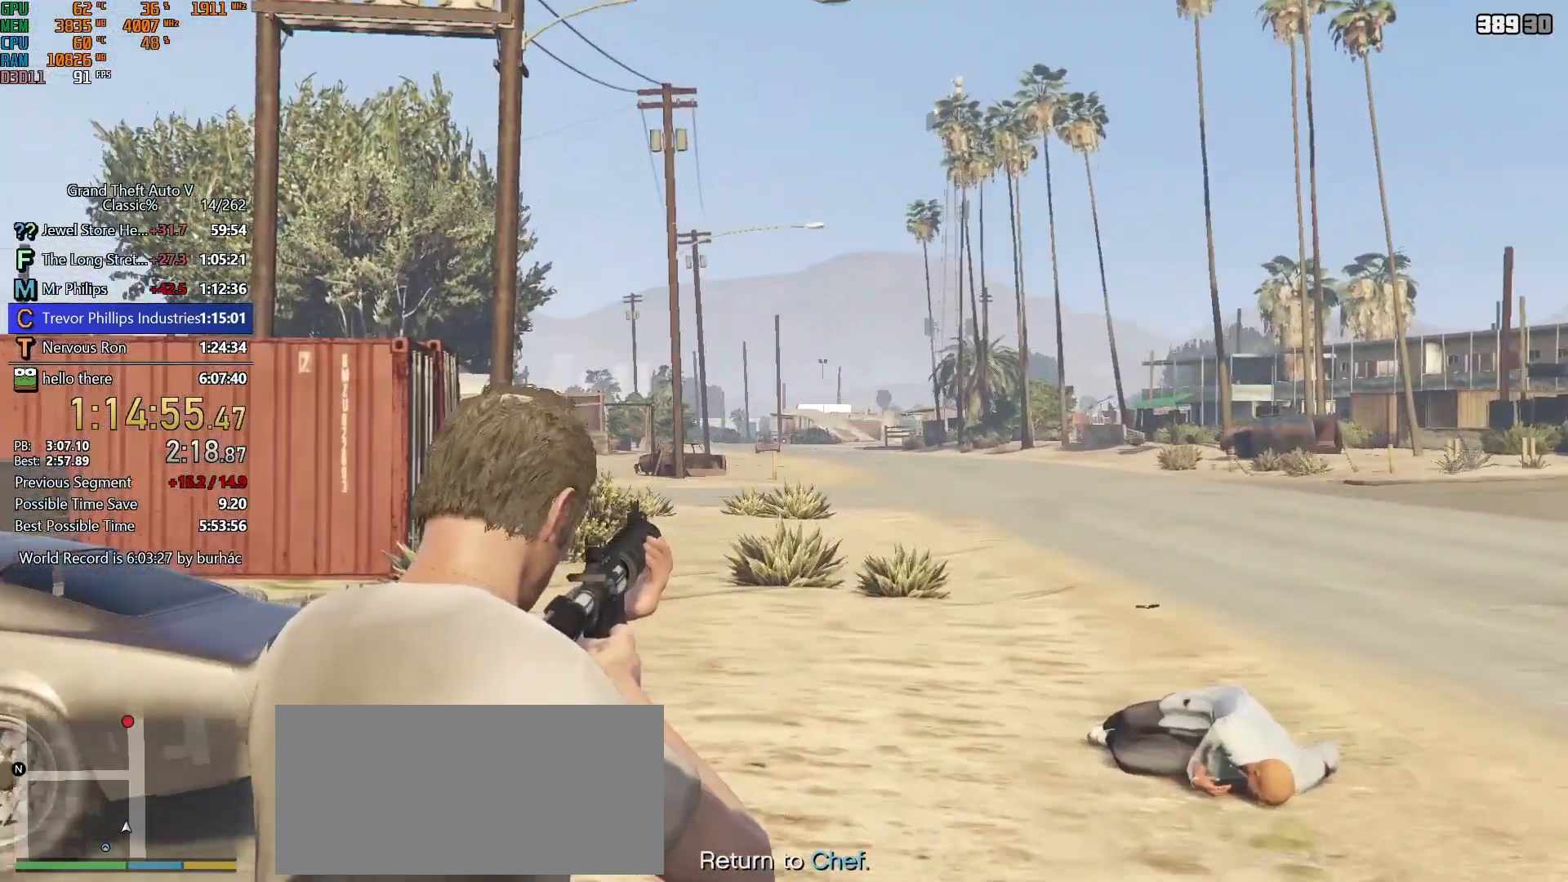
{"keys": ["shift"], "mouse": ["right"], "events": [[167, "w", "down"], [200, "d", "down"], [300, "d", "up"], [300, "w", "up"]]}
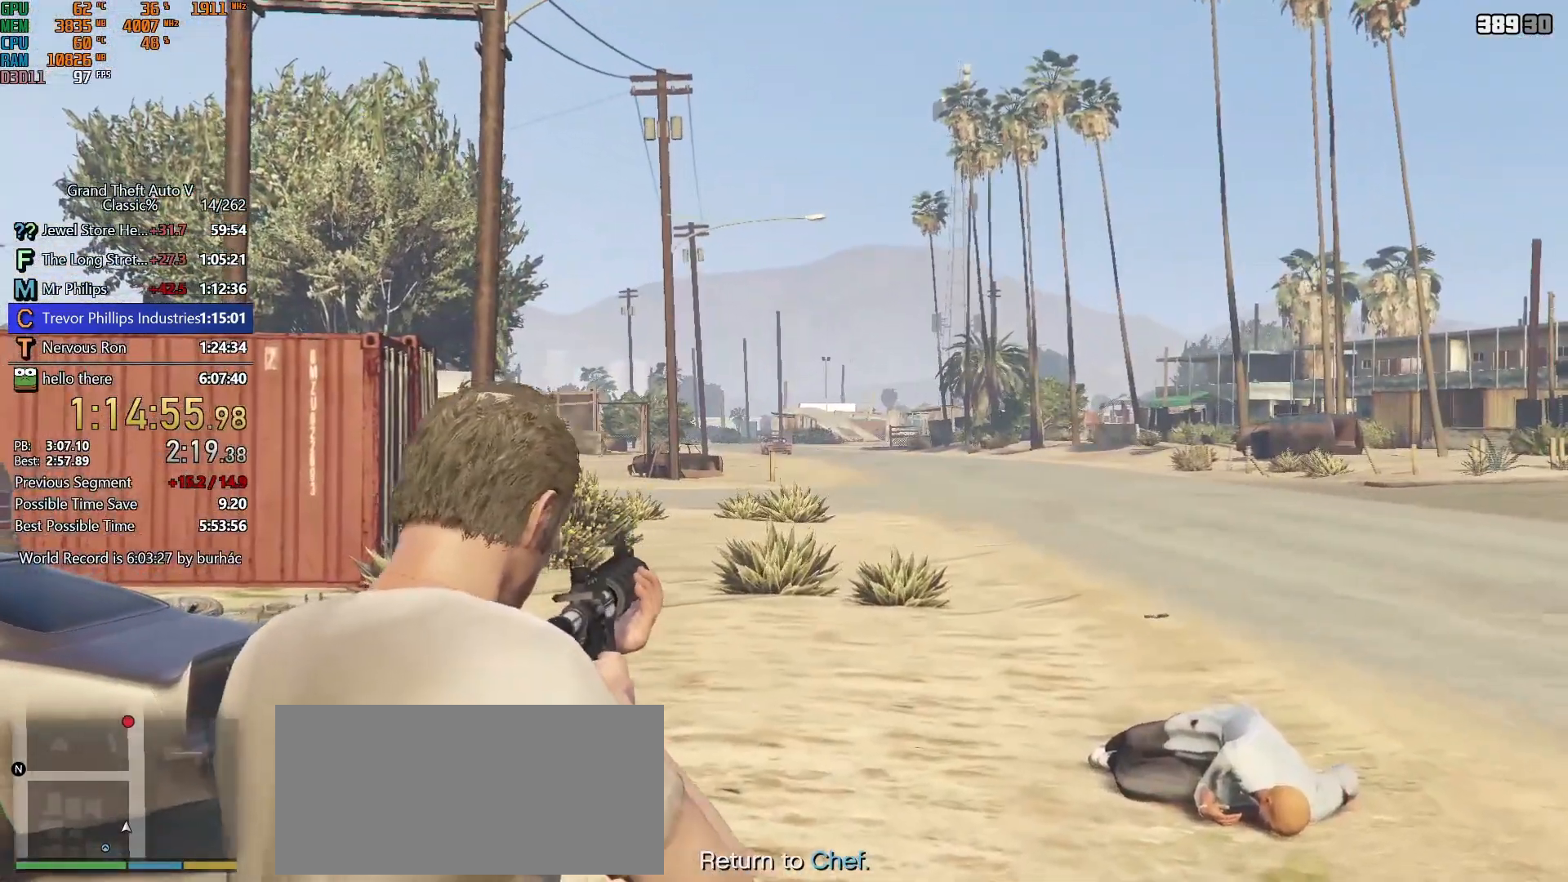
{"keys": ["shift"], "mouse": ["right"], "events": [[367, "mouse_left", "down"], [450, "mouse_left", "up"]]}
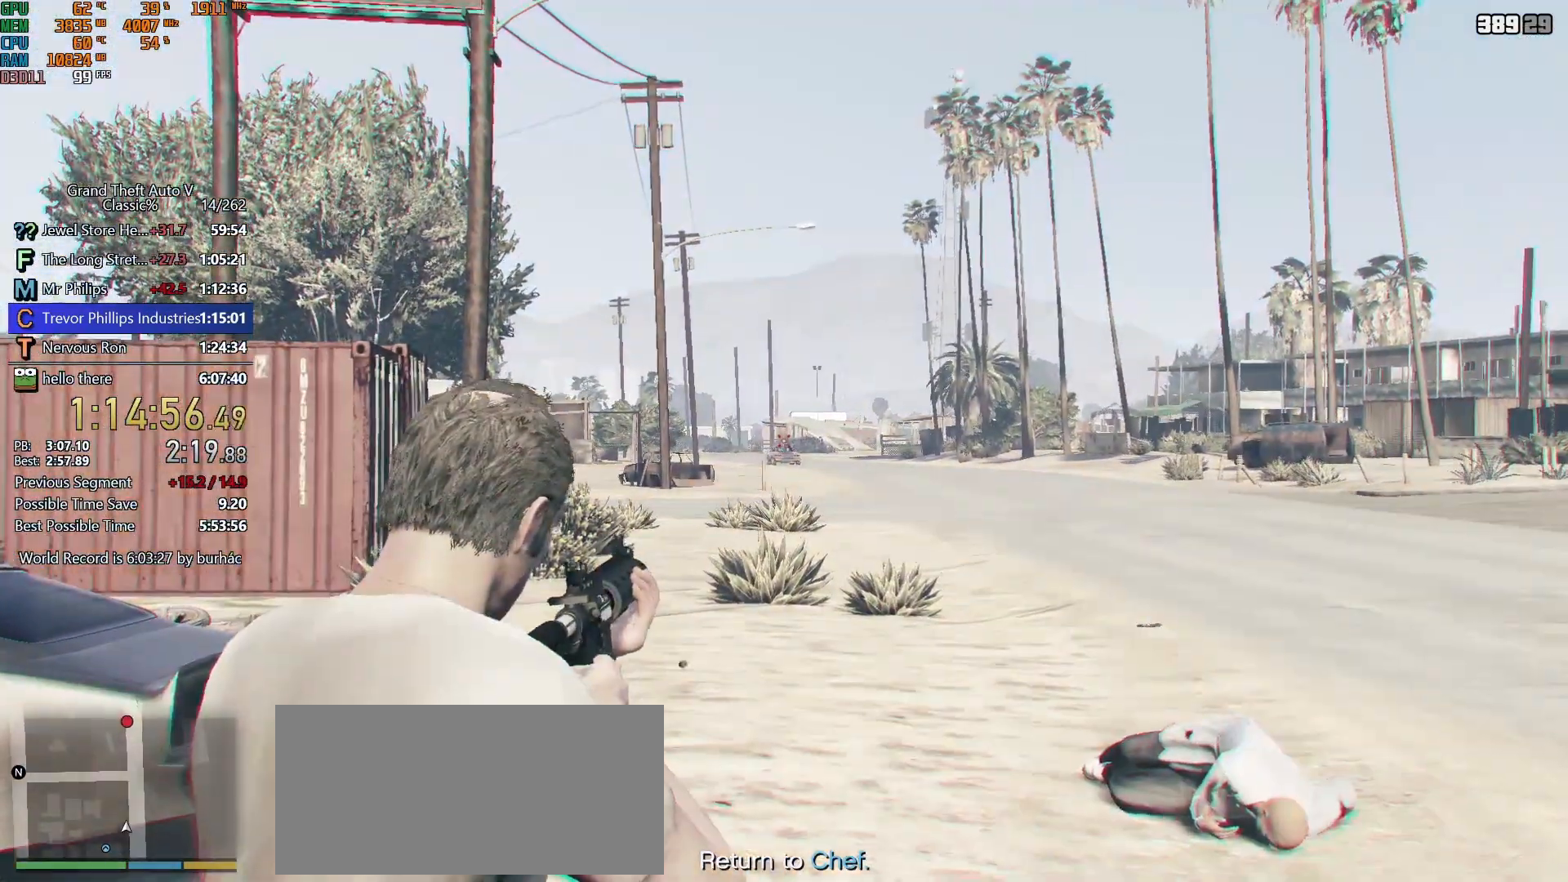
{"keys": ["shift"], "mouse": ["right"], "events": [[383, "mouse_left", "down"], [417, "mouse_left", "up"]]}
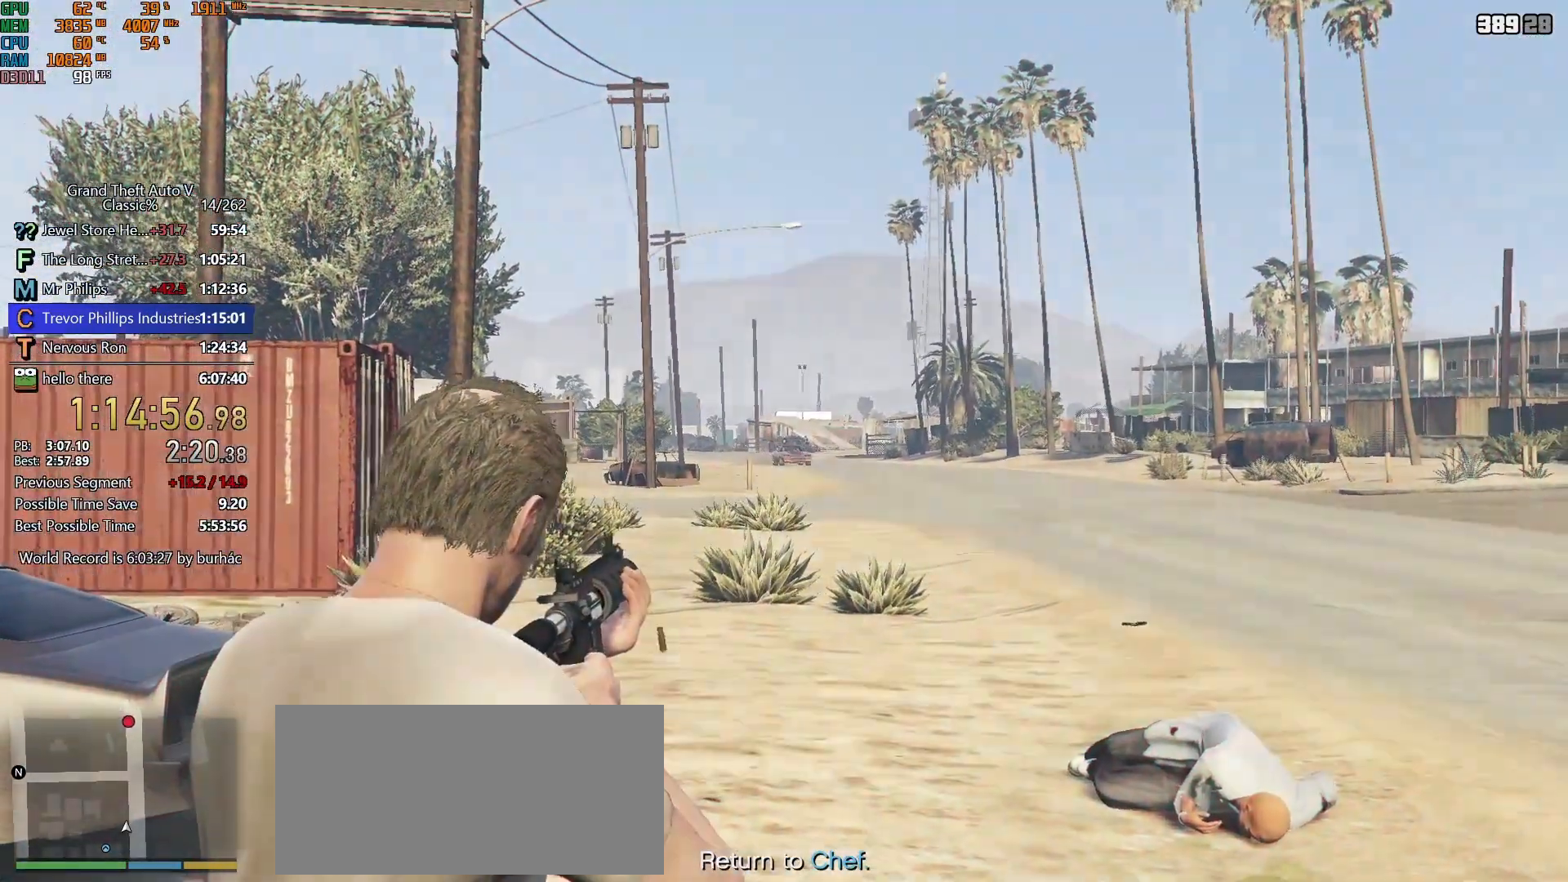
{"keys": ["shift"], "mouse": ["right"], "events": [[200, "mouse_left", "down"], [300, "mouse_left", "up"]]}
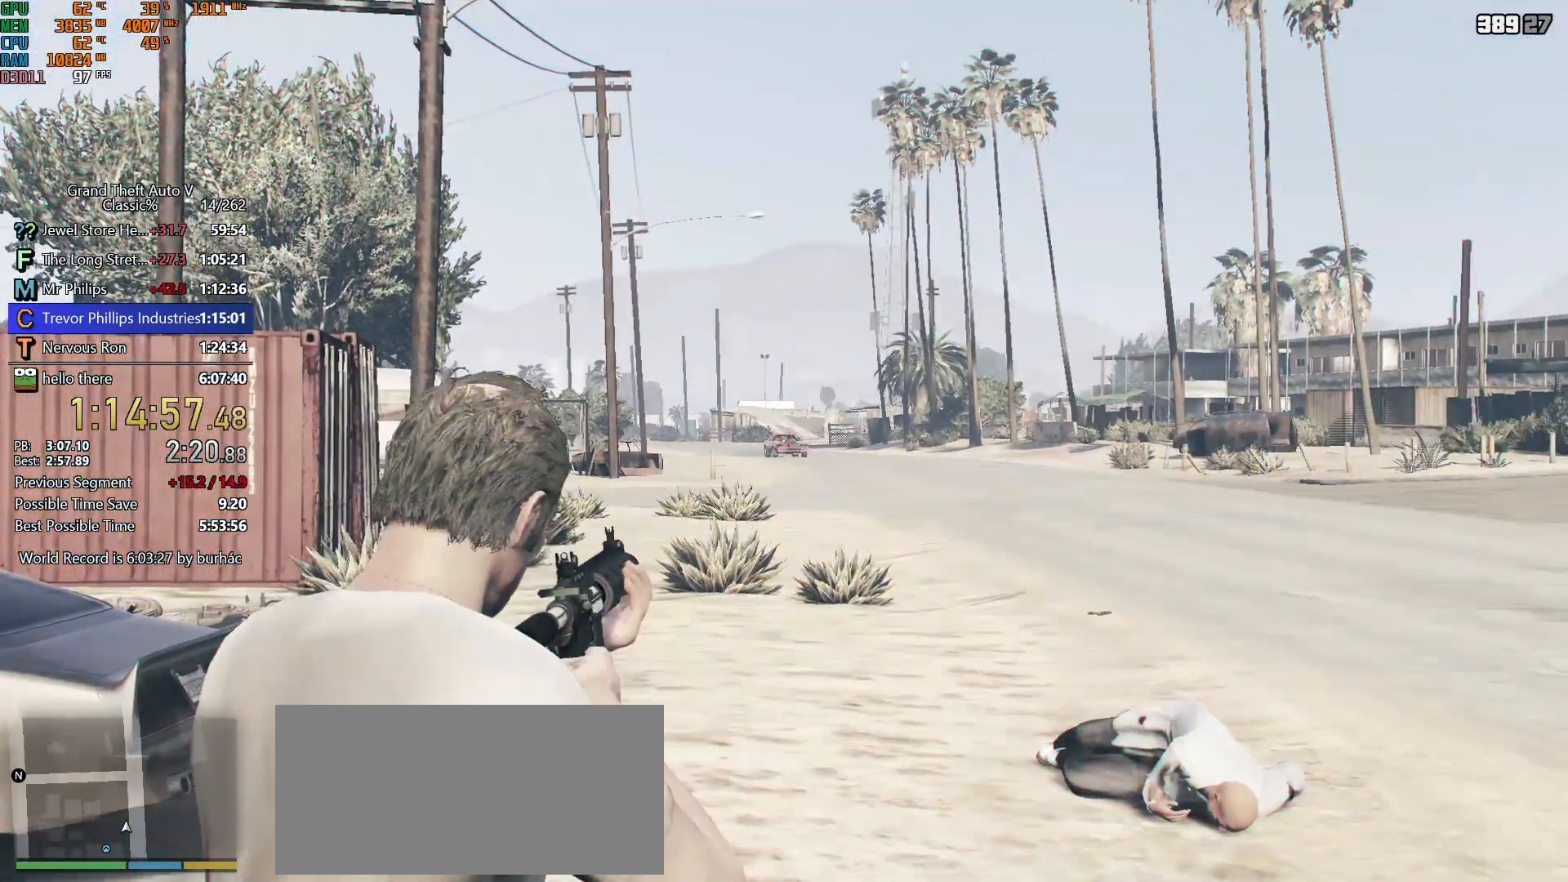
{"keys": ["w"], "mouse": ["right"], "events": [[33, "shift", "up"], [83, "w", "down"], [267, "5", "down"], [267, "6", "down"], [317, "5", "up"], [317, "6", "up"]]}
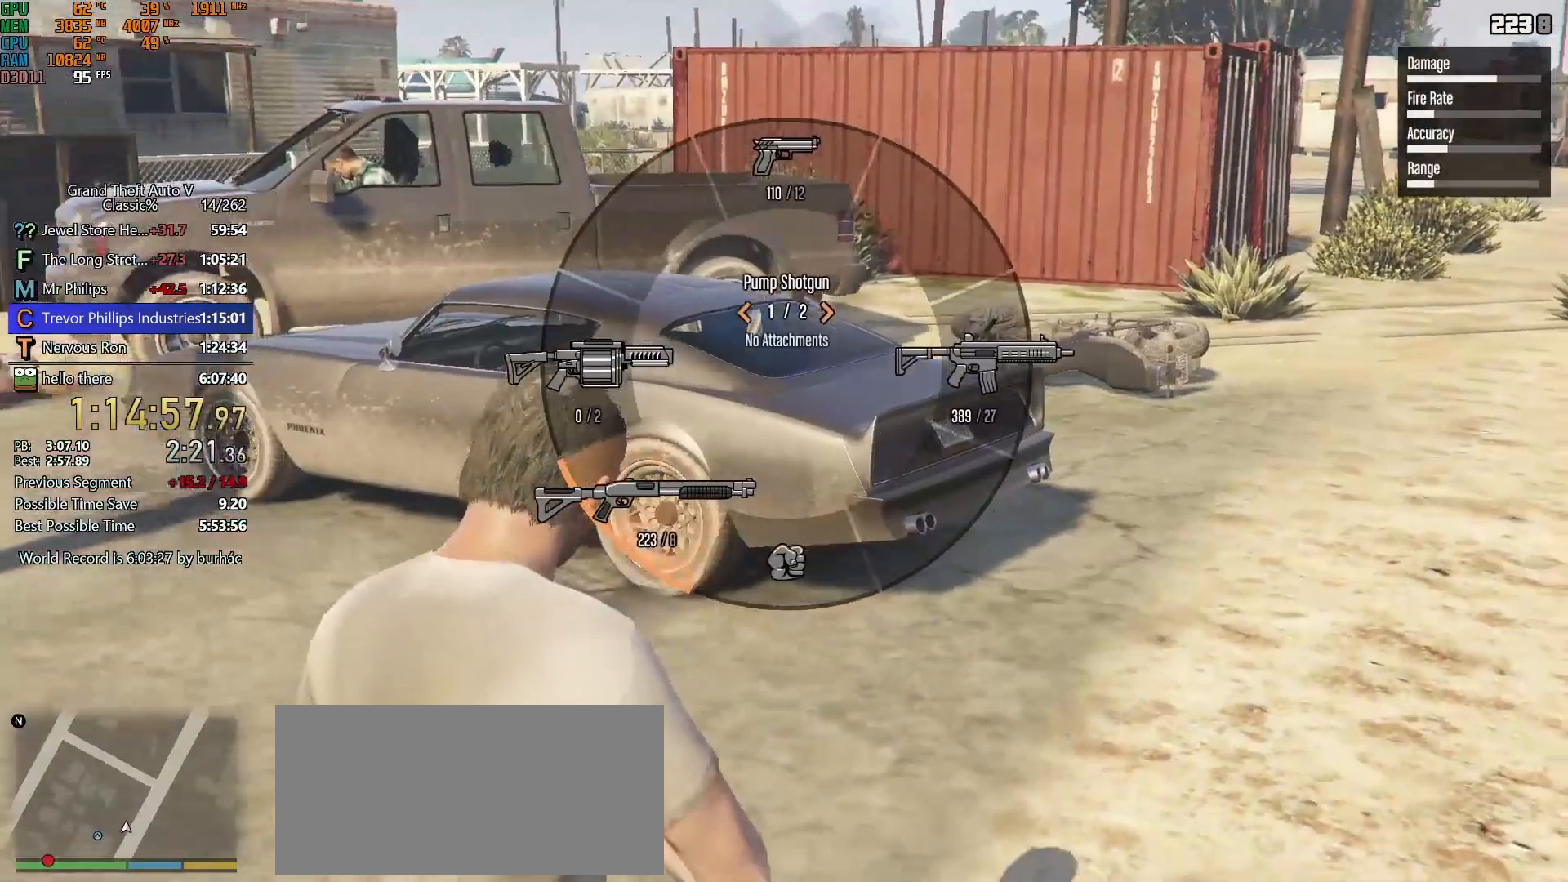
{"keys": ["shift", "w"], "mouse": ["right"], "events": [[50, "mouse_left", "down"], [150, "mouse_left", "up"], [150, "shift", "down"], [183, "mouse_left", "down"], [283, "mouse_left", "up"]]}
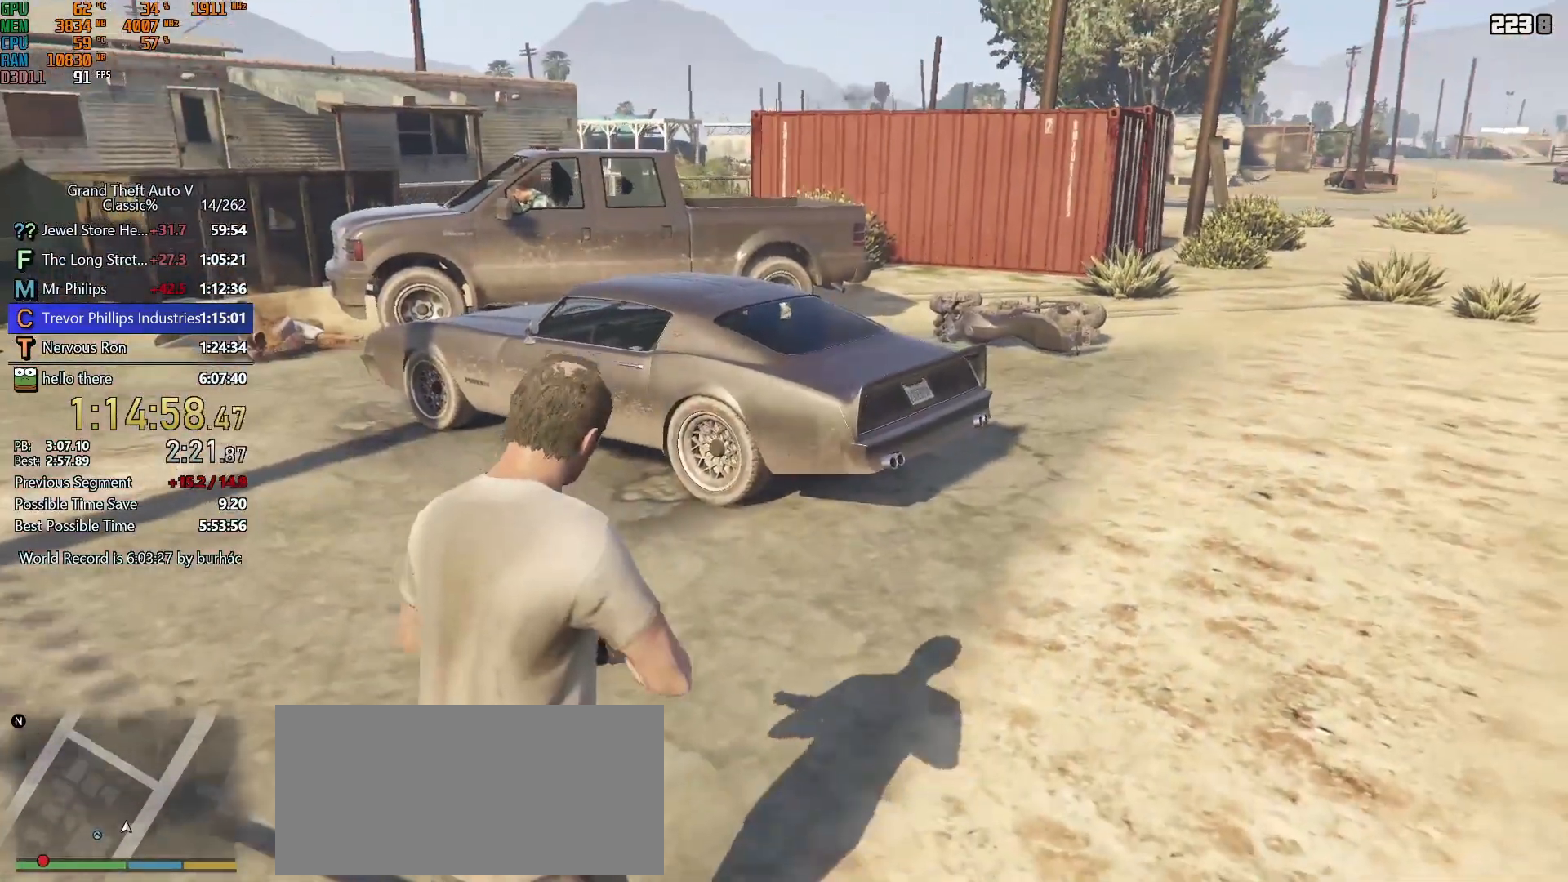
{"keys": ["shift"], "mouse": ["right"], "events": [[117, "mouse_left", "down"], [167, "mouse_left", "up"], [200, "5", "down"], [250, "mouse_left", "down"], [300, "5", "up"], [300, "mouse_left", "up"], [400, "mouse_left", "down"], [400, "w", "up"], [433, "mouse_left", "up"]]}
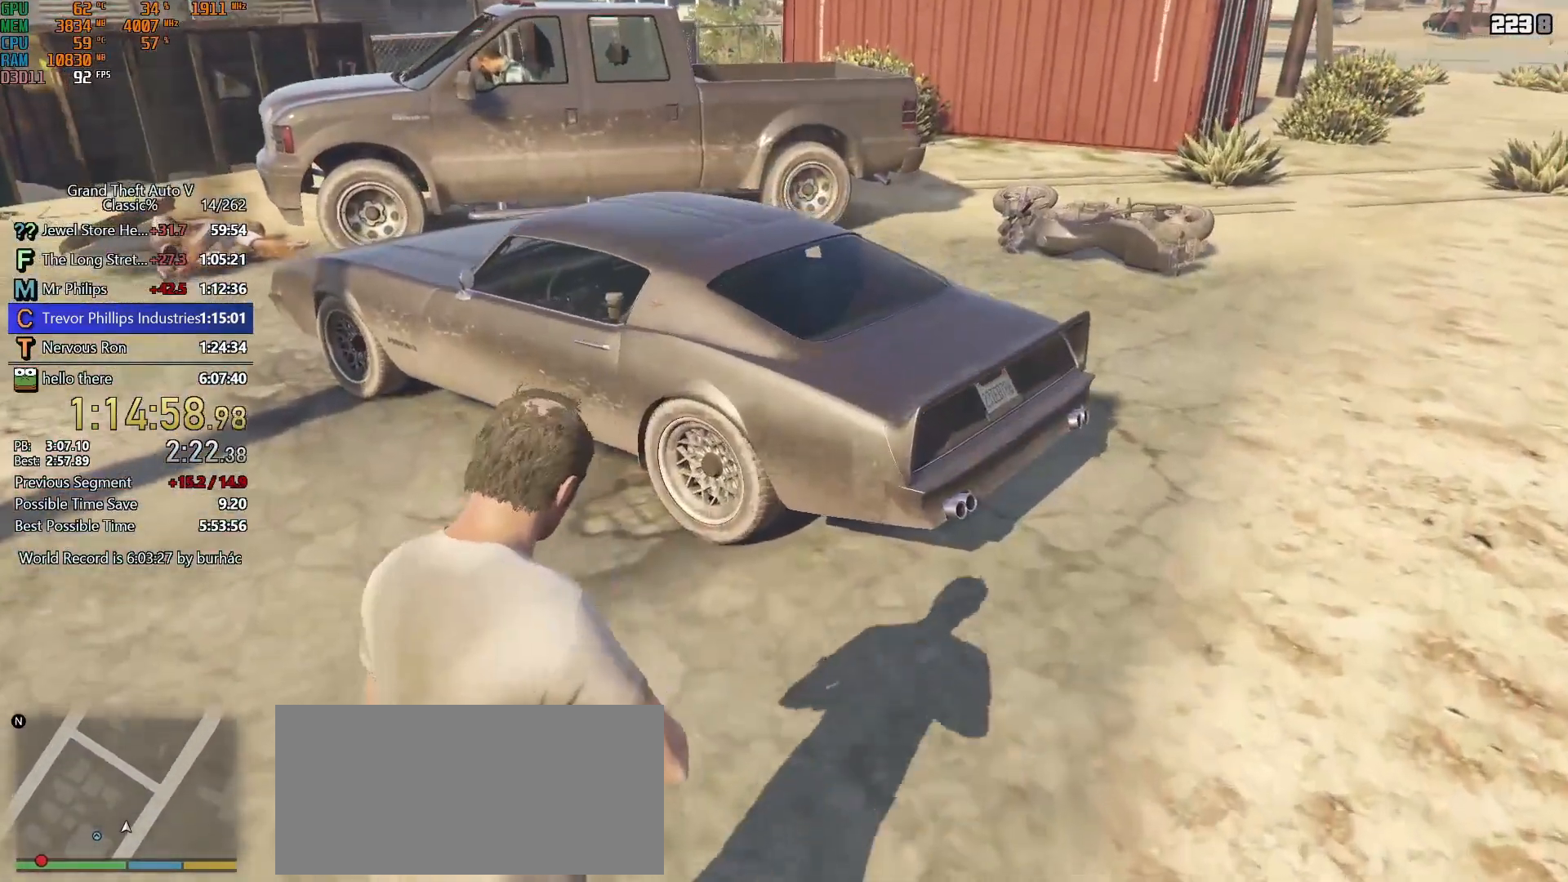
{"keys": ["shift"], "mouse": ["right"], "events": [[33, "mouse_left", "down"], [83, "5", "down"], [83, "mouse_left", "up"], [133, "mouse_left", "down"], [167, "5", "up"], [217, "mouse_left", "up"], [267, "mouse_left", "down"], [367, "mouse_left", "up"], [417, "mouse_left", "down"], [450, "mouse_left", "up"]]}
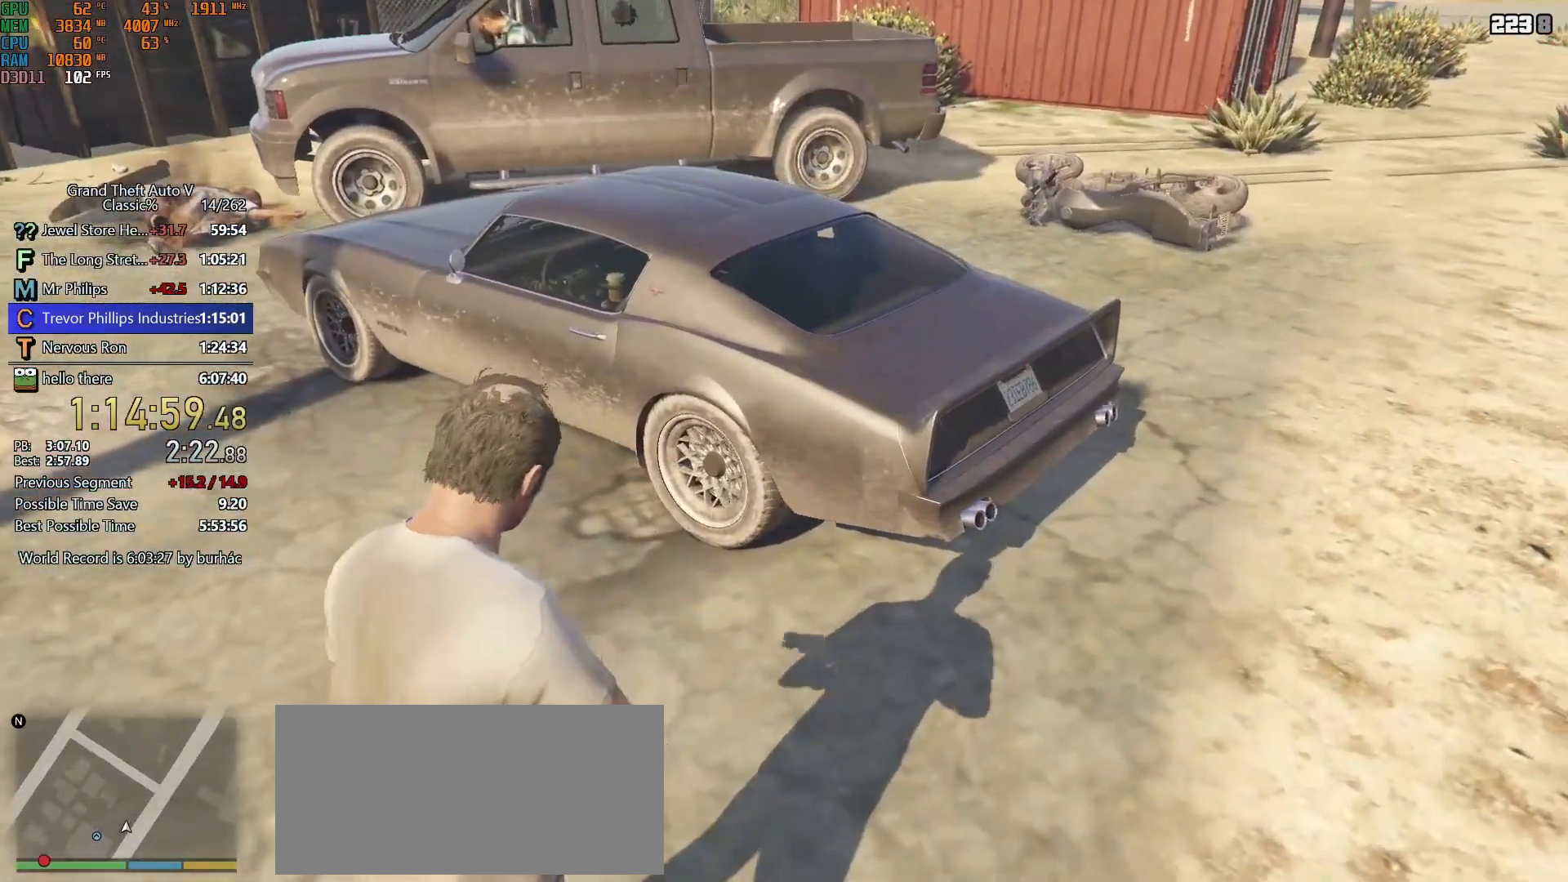
{"keys": ["shift"], "mouse": ["left", "right"], "events": [[50, "5", "down"], [50, "mouse_left", "down"], [100, "mouse_left", "up"], [150, "5", "up"], [183, "mouse_left", "down"], [250, "mouse_left", "up"], [283, "6", "down"], [333, "6", "up"], [333, "mouse_left", "down"], [383, "mouse_left", "up"], [417, "mouse_left", "down"]]}
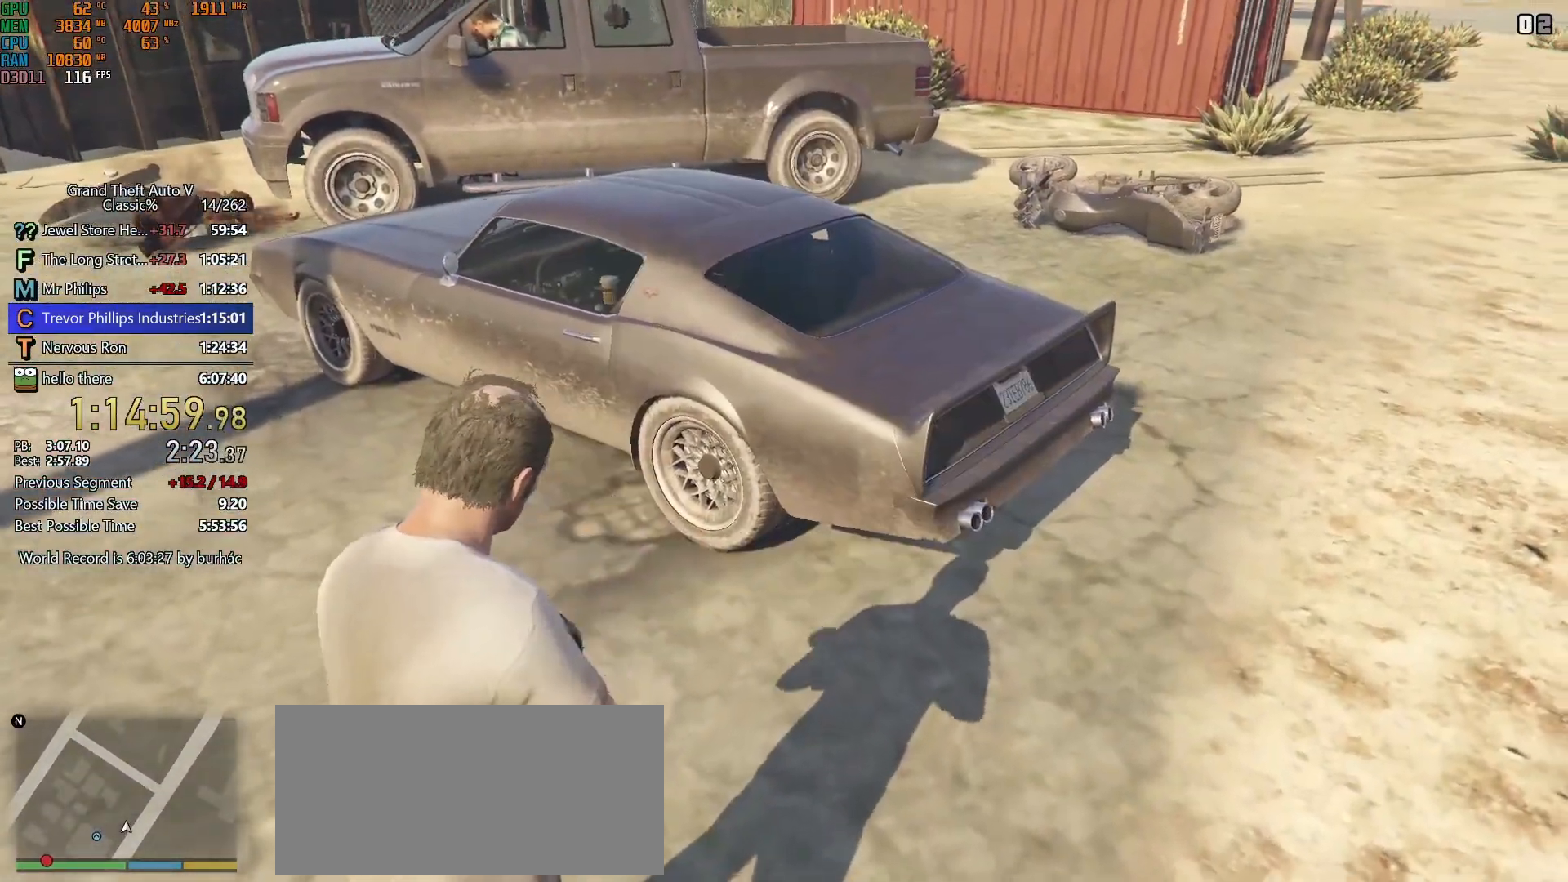
{"keys": ["shift"], "mouse": ["left", "right"], "events": [[17, "mouse_left", "up"], [50, "mouse_left", "down"], [117, "mouse_left", "up"], [200, "mouse_left", "down"], [250, "mouse_left", "up"], [300, "w", "down"], [350, "mouse_left", "down"], [400, "mouse_left", "up"], [400, "w", "up"], [483, "mouse_left", "down"]]}
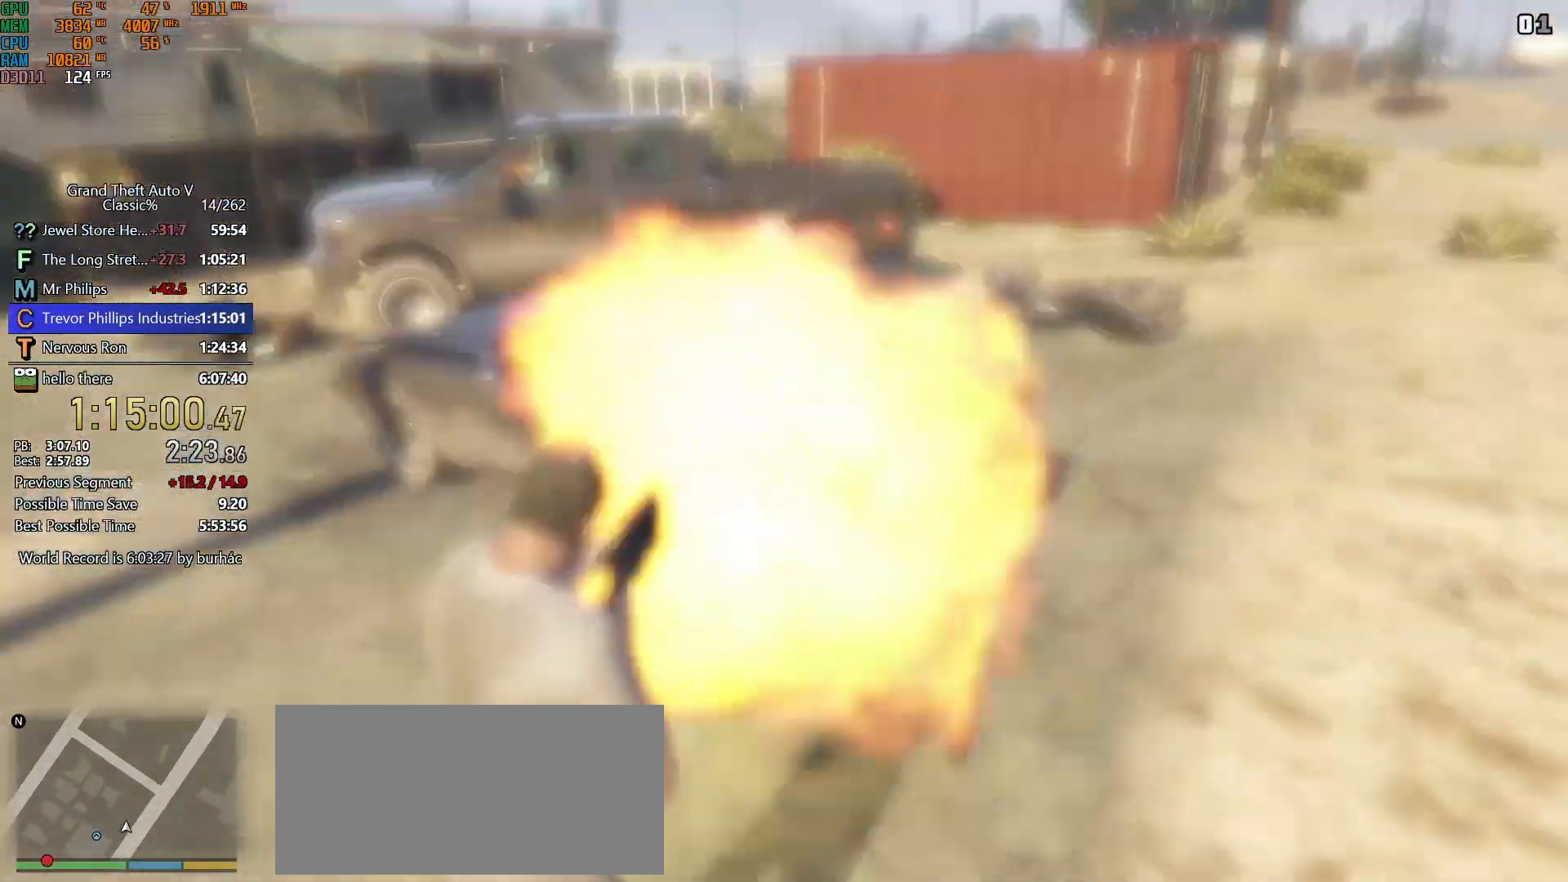
{"keys": ["return"], "mouse": [], "events": [[33, "mouse_left", "up"], [33, "shift", "up"], [83, "mouse_right", "up"], [417, "return", "down"], [450, "return", "up"], [500, "return", "down"]]}
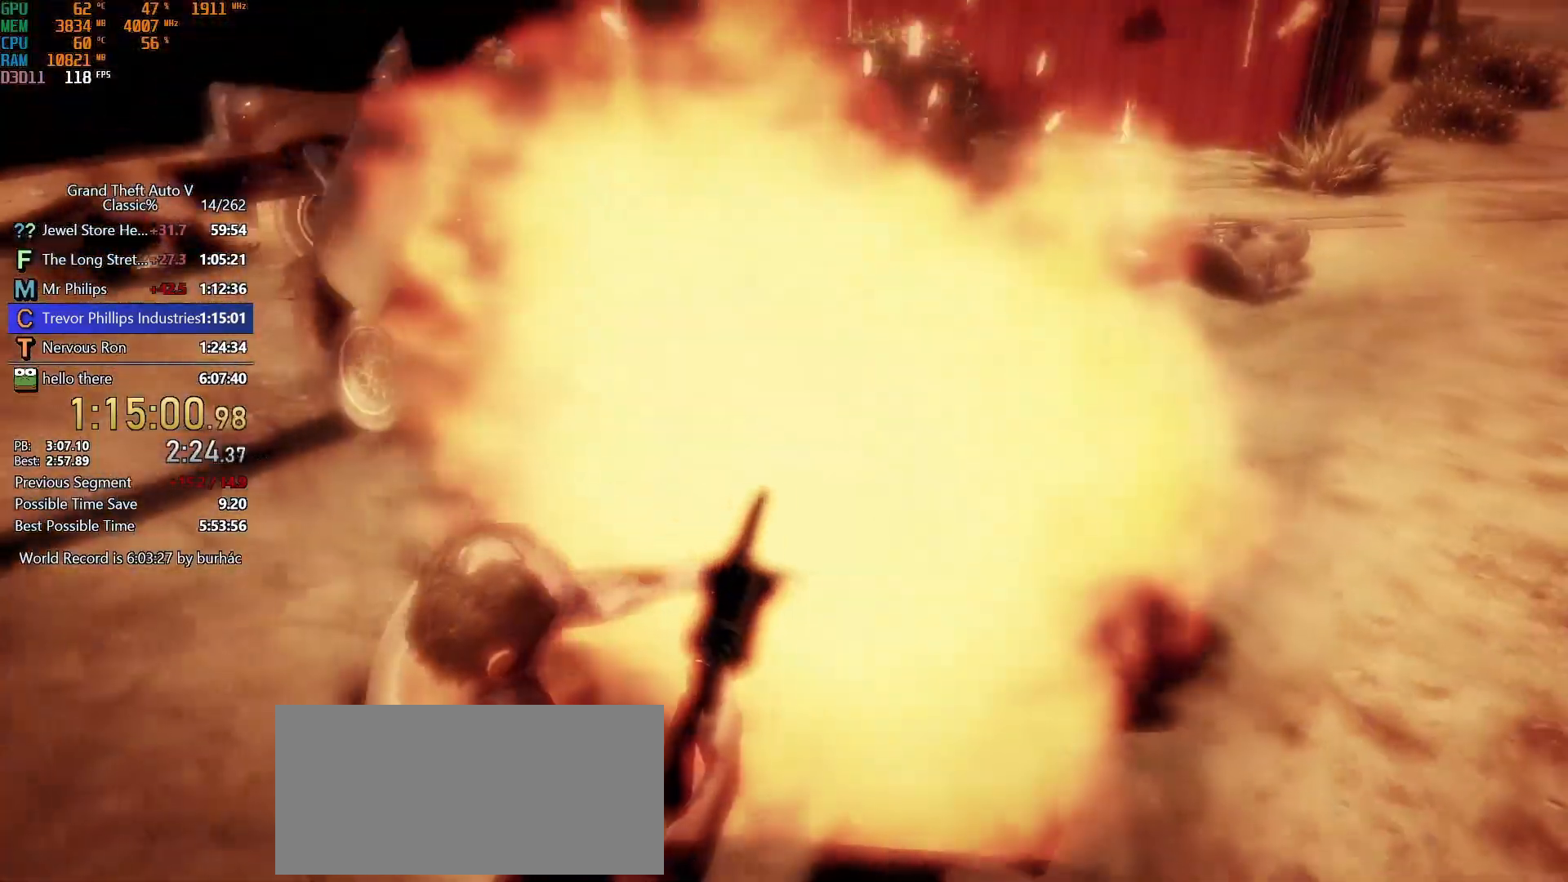
{"keys": [], "mouse": [], "events": [[100, "return", "up"], [150, "return", "down"], [183, "return", "up"], [283, "return", "down"], [333, "return", "up"], [417, "return", "down"], [467, "return", "up"]]}
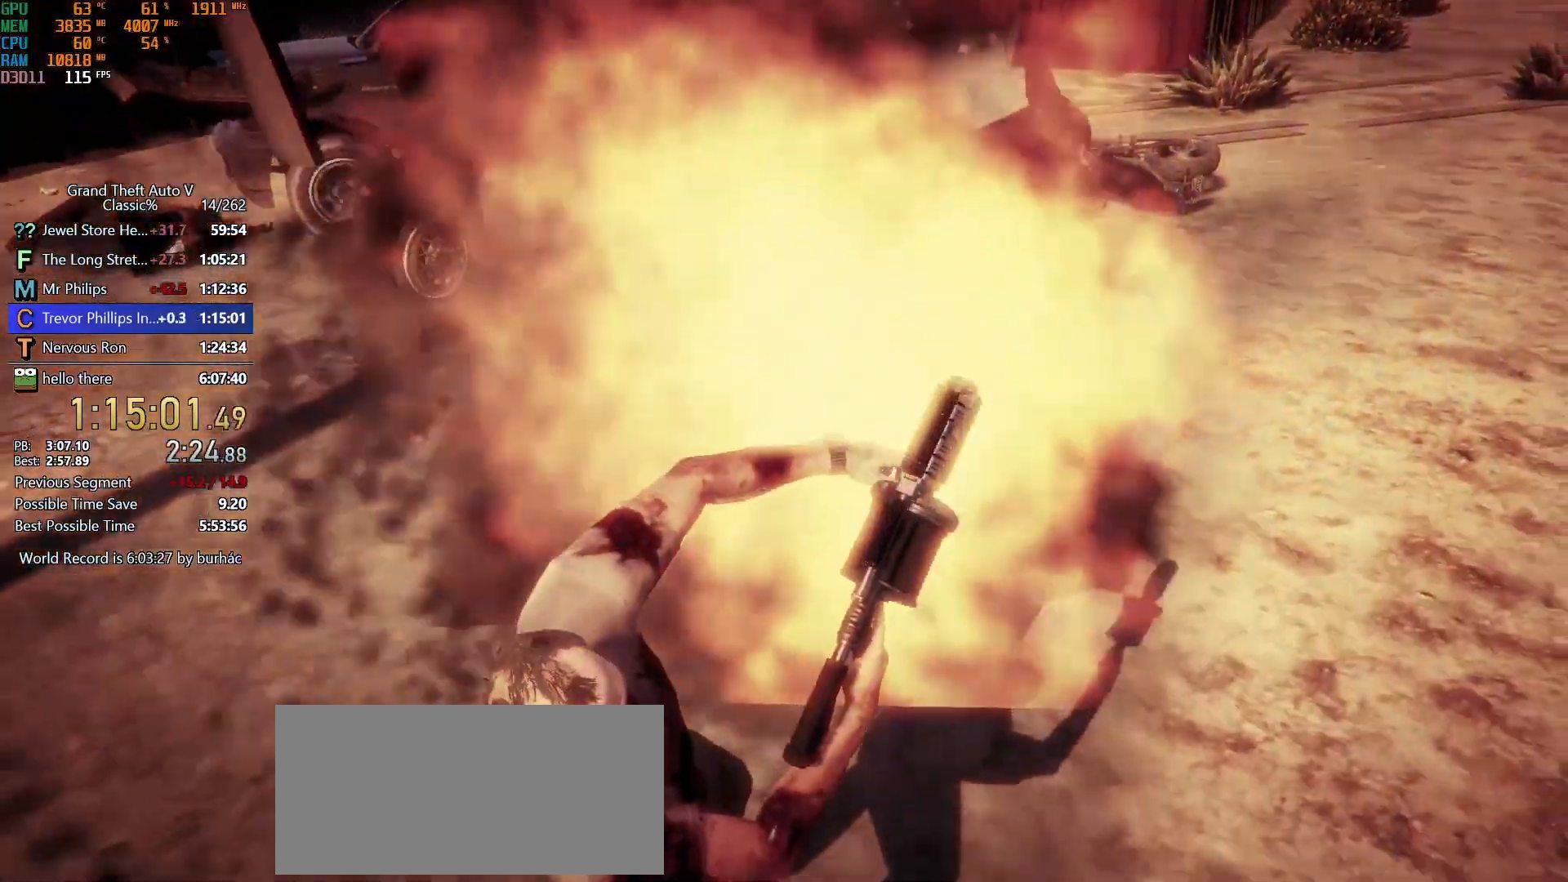
{"keys": [], "mouse": [], "events": [[17, "return", "down"], [117, "return", "up"], [167, "return", "down"], [250, "return", "up"], [300, "return", "down"], [350, "return", "up"], [450, "return", "down"], [483, "return", "up"]]}
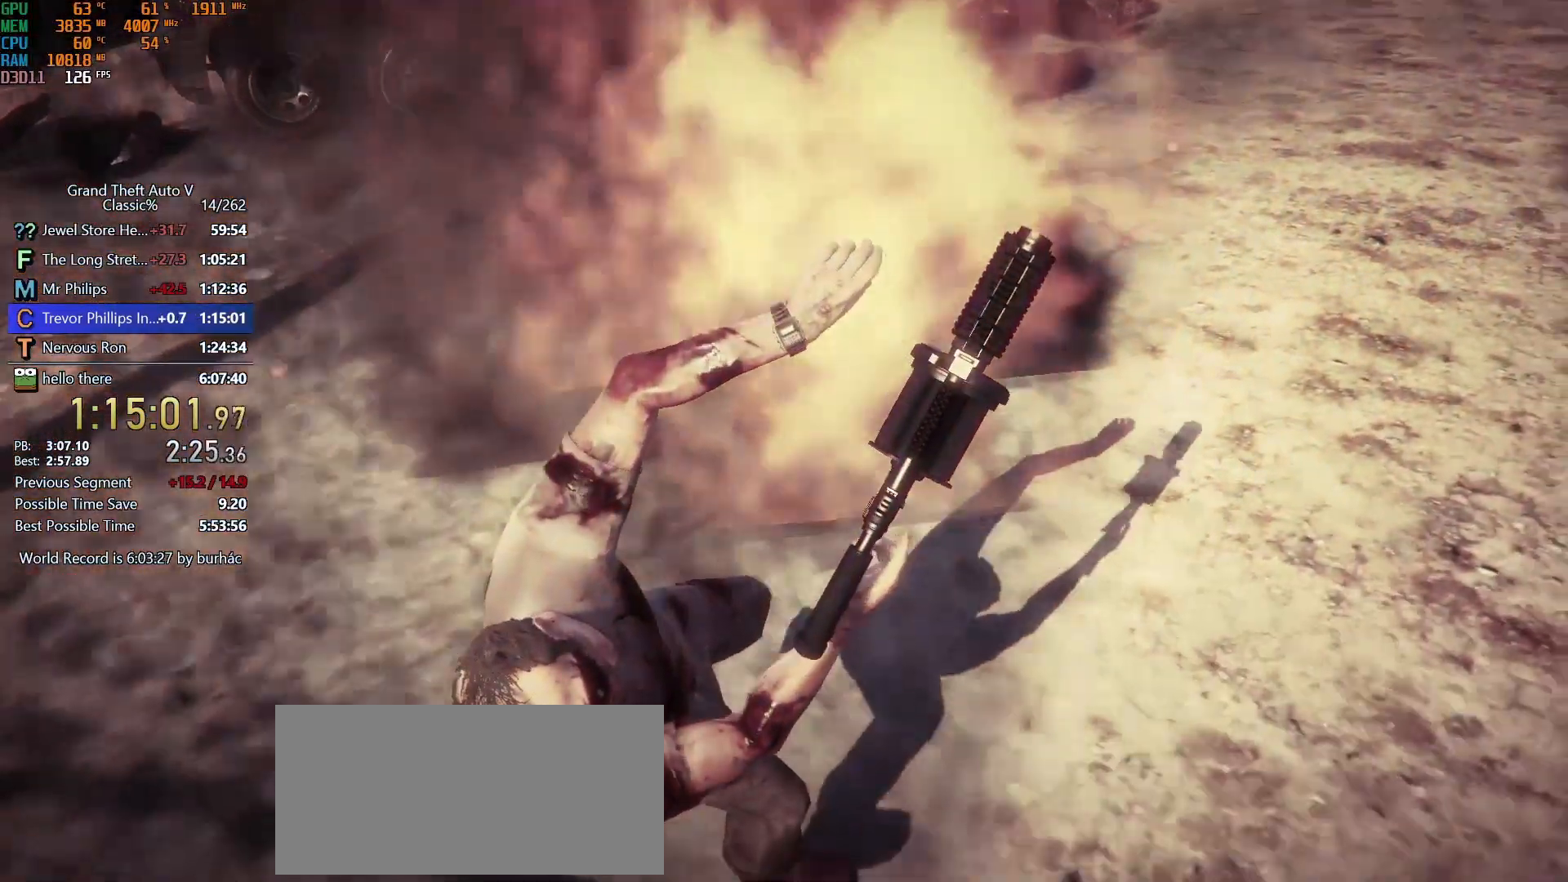
{"keys": ["return"], "mouse": [], "events": [[83, "return", "down"], [133, "return", "up"], [217, "return", "down"], [267, "return", "up"], [367, "return", "down"], [417, "return", "up"], [500, "return", "down"]]}
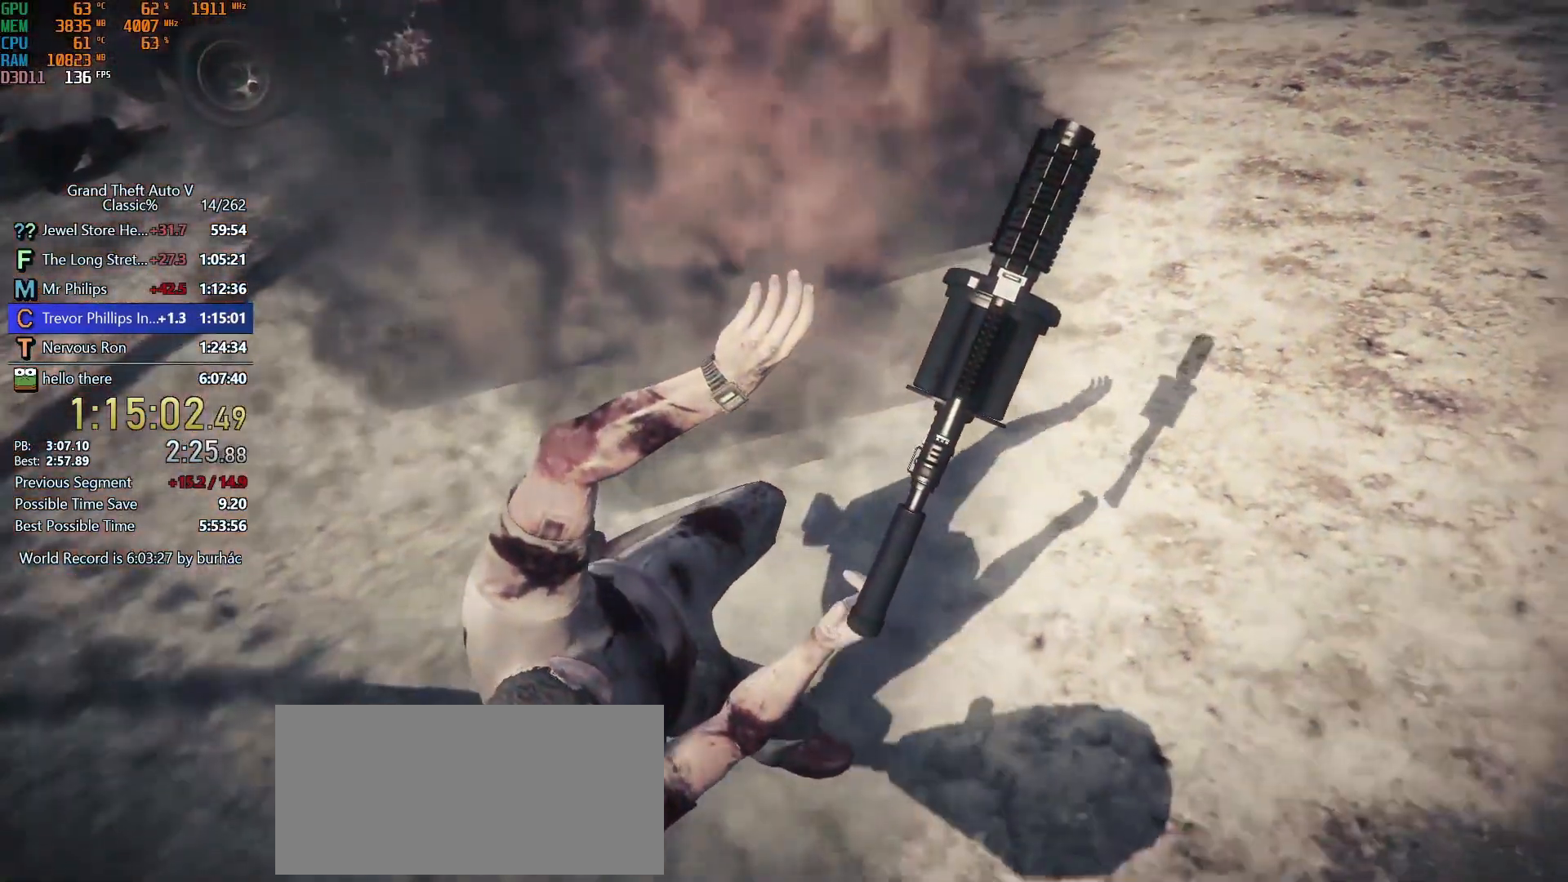
{"keys": [], "mouse": [], "events": [[50, "return", "up"], [150, "return", "down"], [183, "return", "up"], [250, "return", "down"], [333, "return", "up"], [417, "return", "down"], [467, "return", "up"]]}
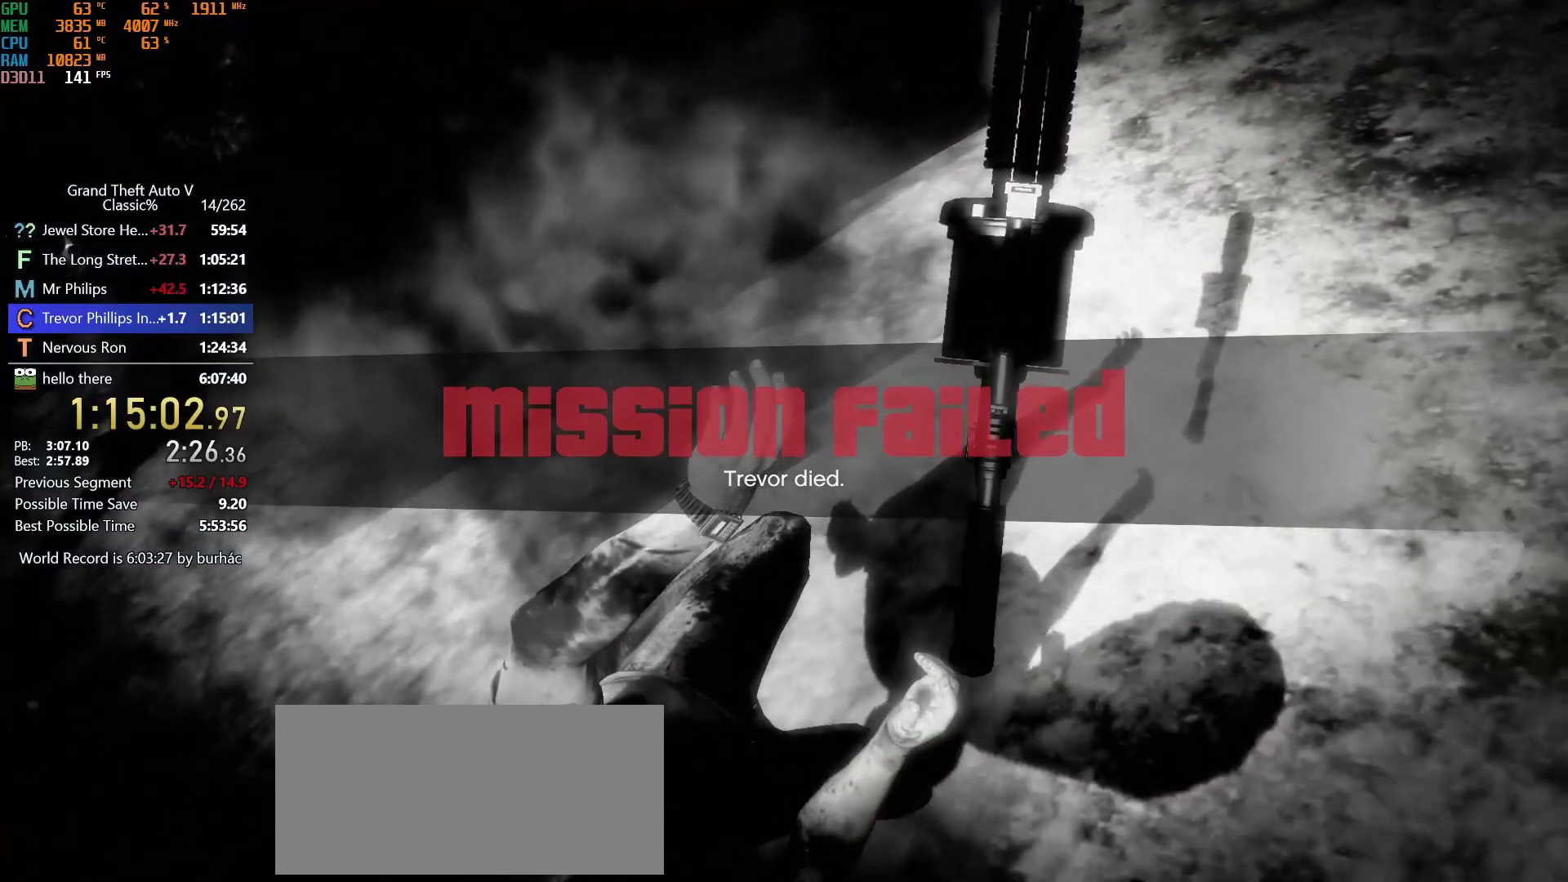
{"keys": ["return"], "mouse": [], "events": [[17, "return", "down"], [117, "return", "up"], [200, "return", "down"], [250, "return", "up"], [350, "return", "down"], [400, "return", "up"], [450, "return", "down"]]}
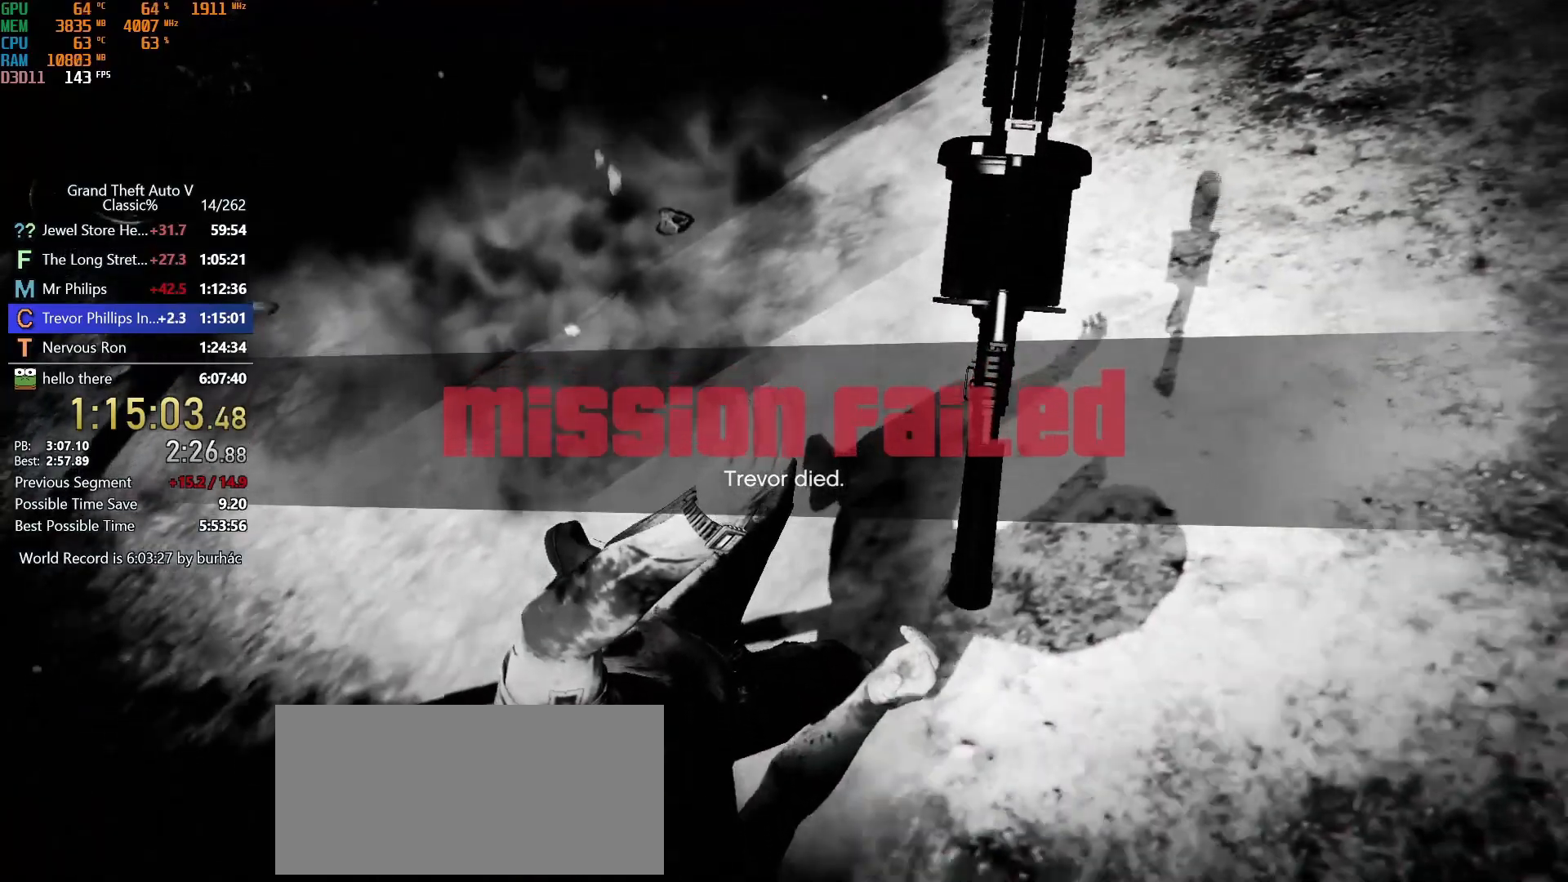
{"keys": ["d", "return", "shift"], "mouse": [], "events": [[33, "return", "up"], [83, "d", "down"], [83, "return", "down"], [83, "shift", "down"], [167, "return", "up"], [267, "return", "down"], [317, "return", "up"], [367, "return", "down"], [417, "return", "up"], [500, "return", "down"]]}
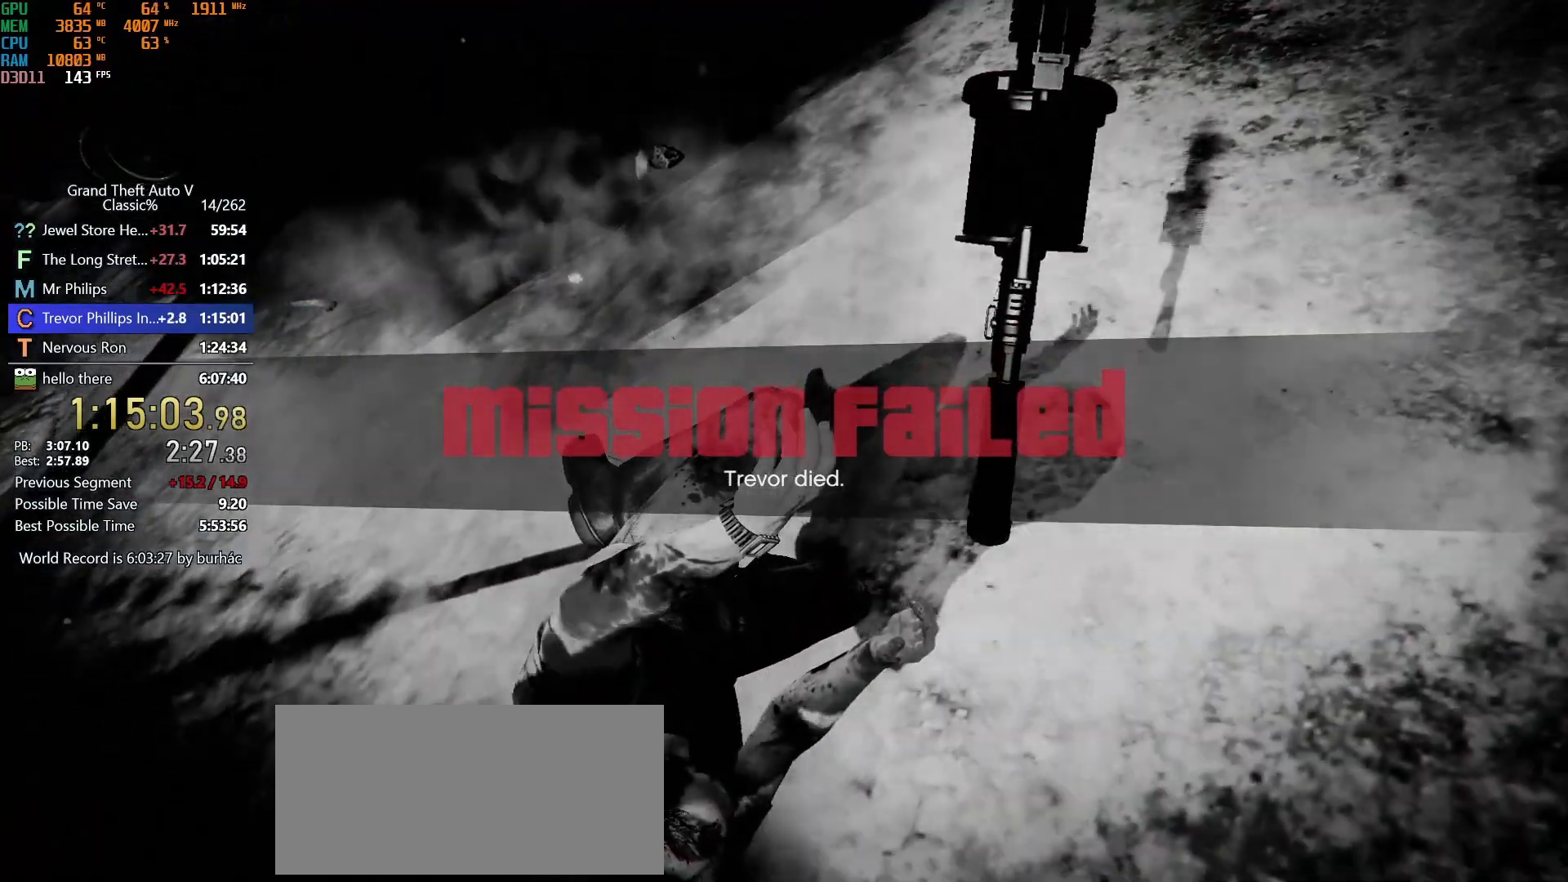
{"keys": ["d", "return", "shift"], "mouse": [], "events": [[100, "return", "up"], [150, "return", "down"], [233, "return", "up"], [283, "return", "down"], [333, "return", "up"], [467, "return", "down"]]}
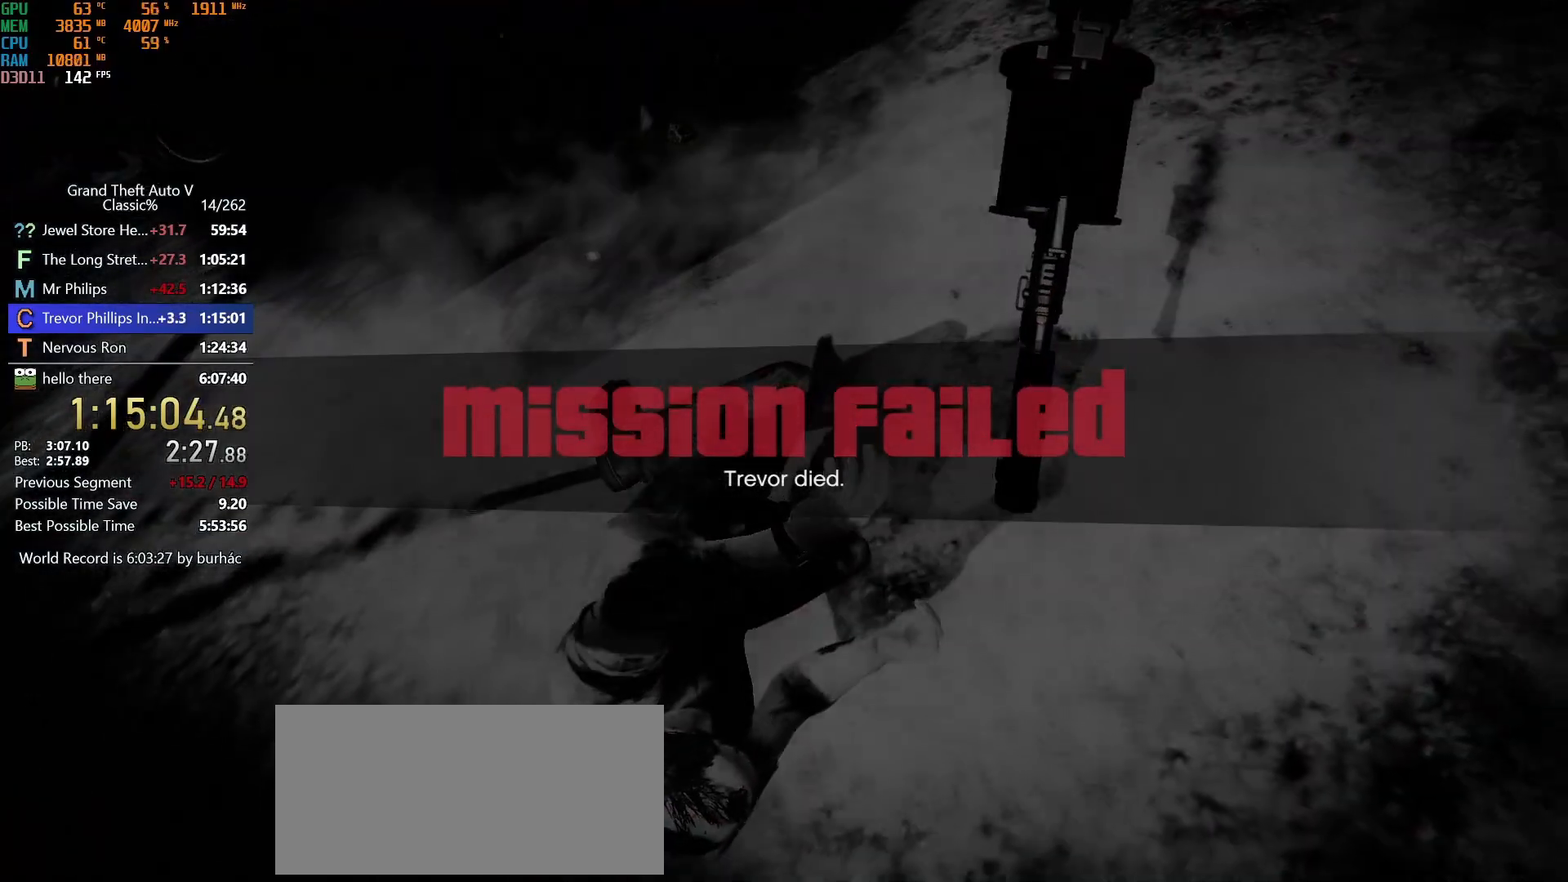
{"keys": ["d", "shift"], "mouse": [], "events": [[17, "return", "up"], [117, "return", "down"], [167, "return", "up"], [250, "return", "down"], [300, "return", "up"], [400, "return", "down"], [433, "return", "up"]]}
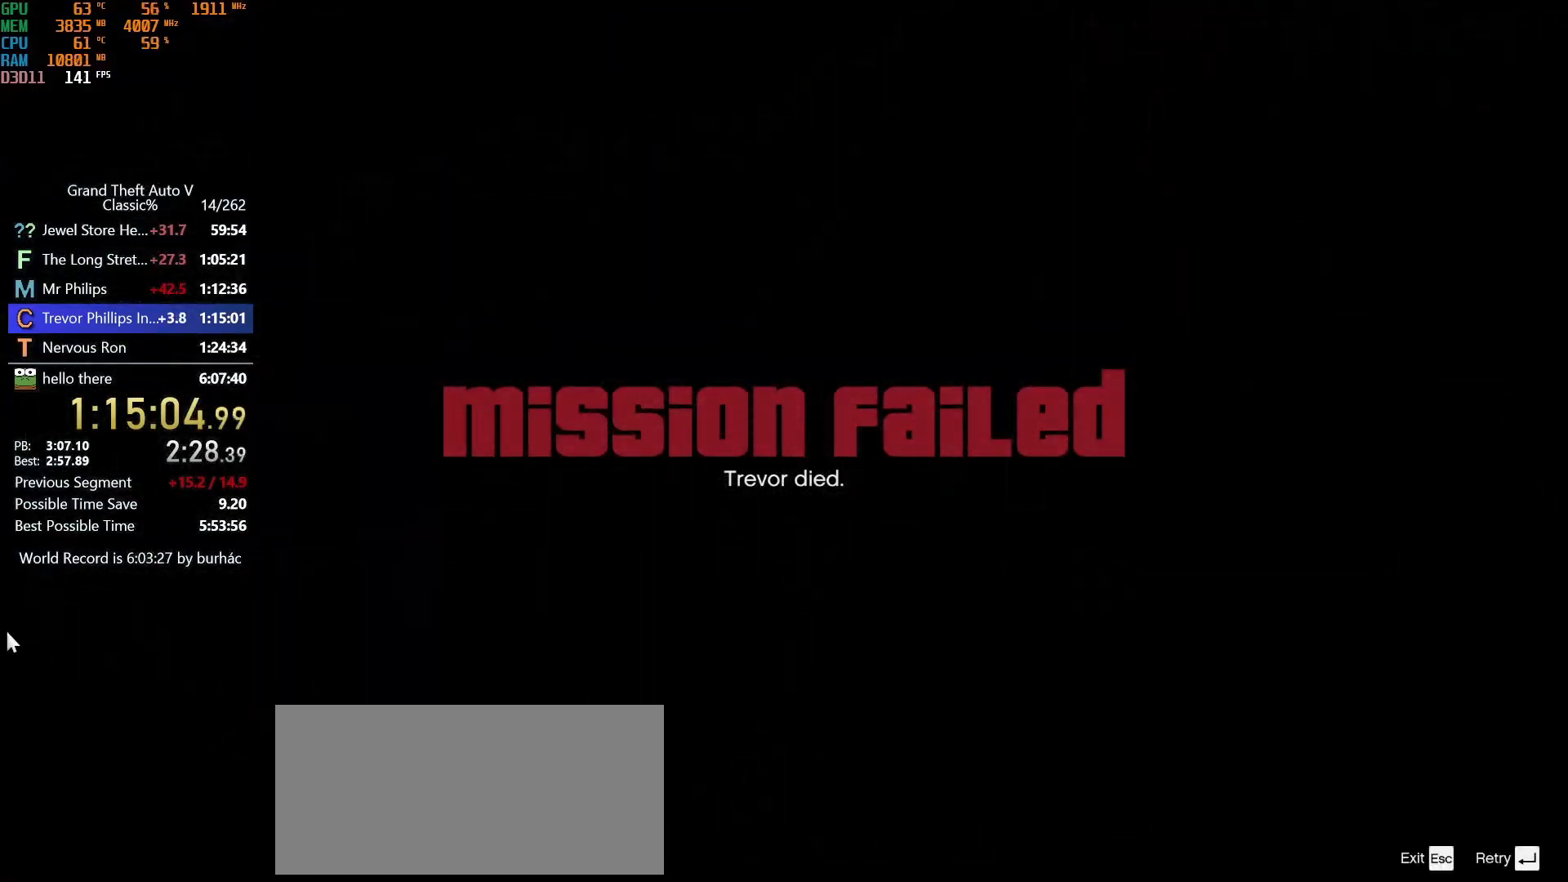
{"keys": ["d", "shift"], "mouse": [], "events": [[33, "return", "down"], [83, "return", "up"]]}
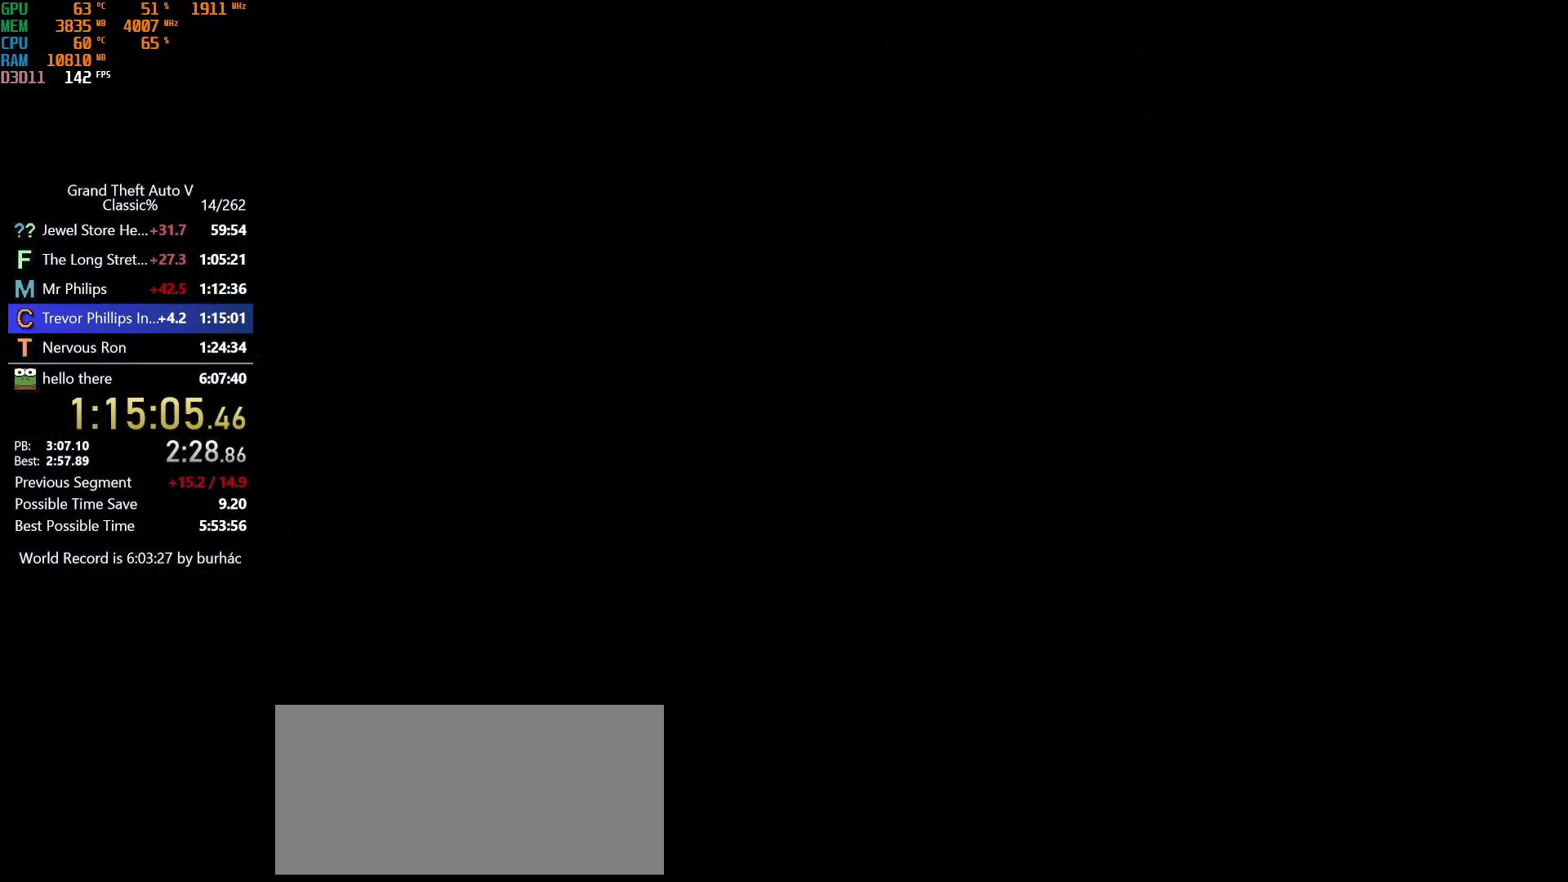
{"keys": ["d", "shift"], "mouse": [], "events": []}
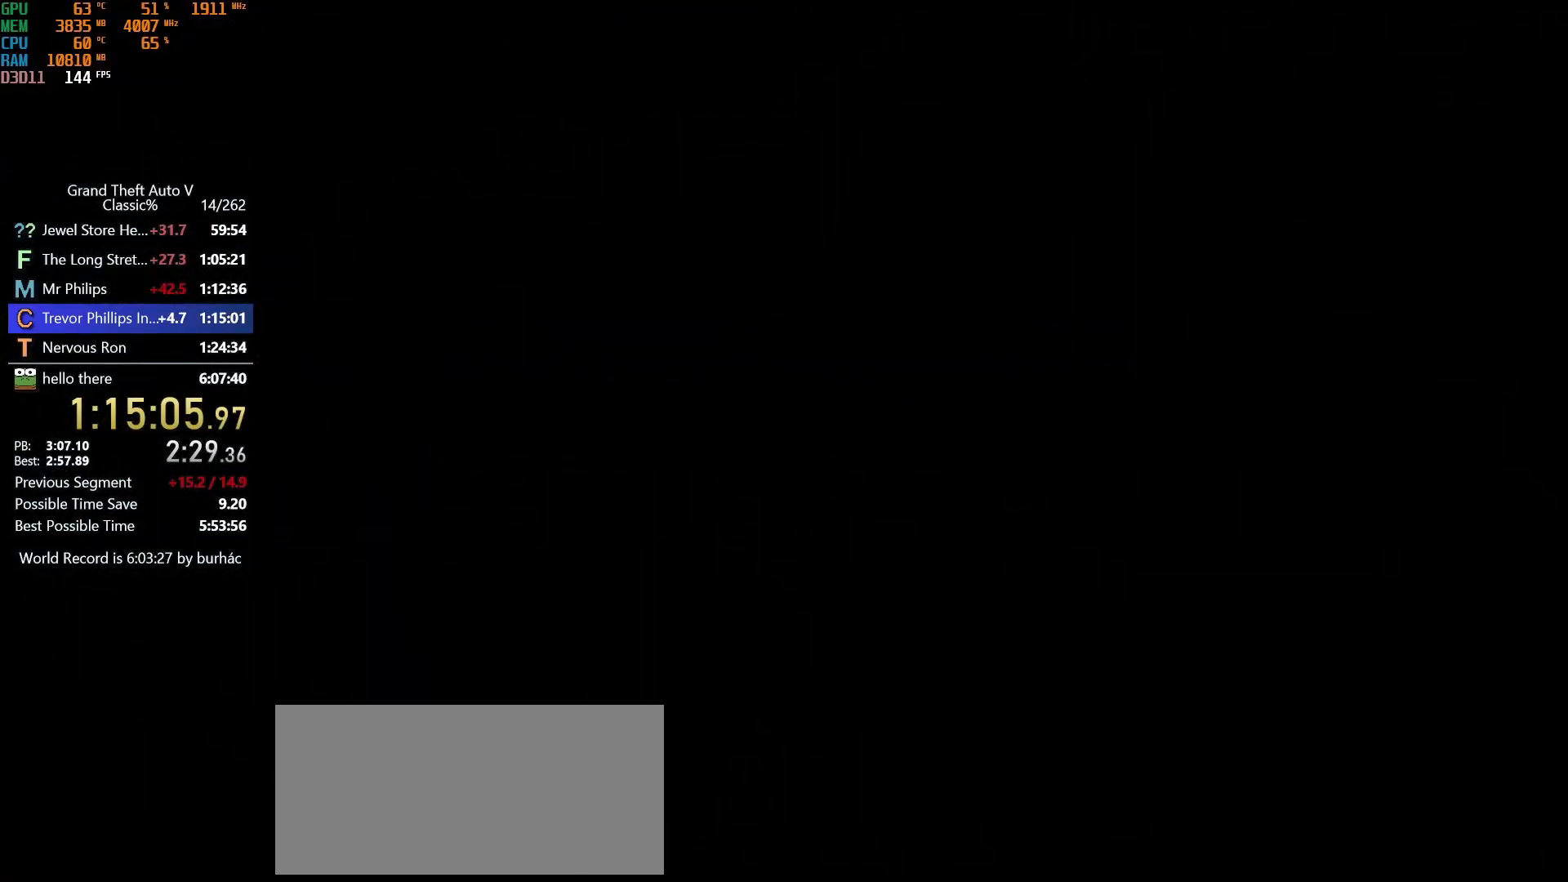
{"keys": ["d", "shift"], "mouse": [], "events": []}
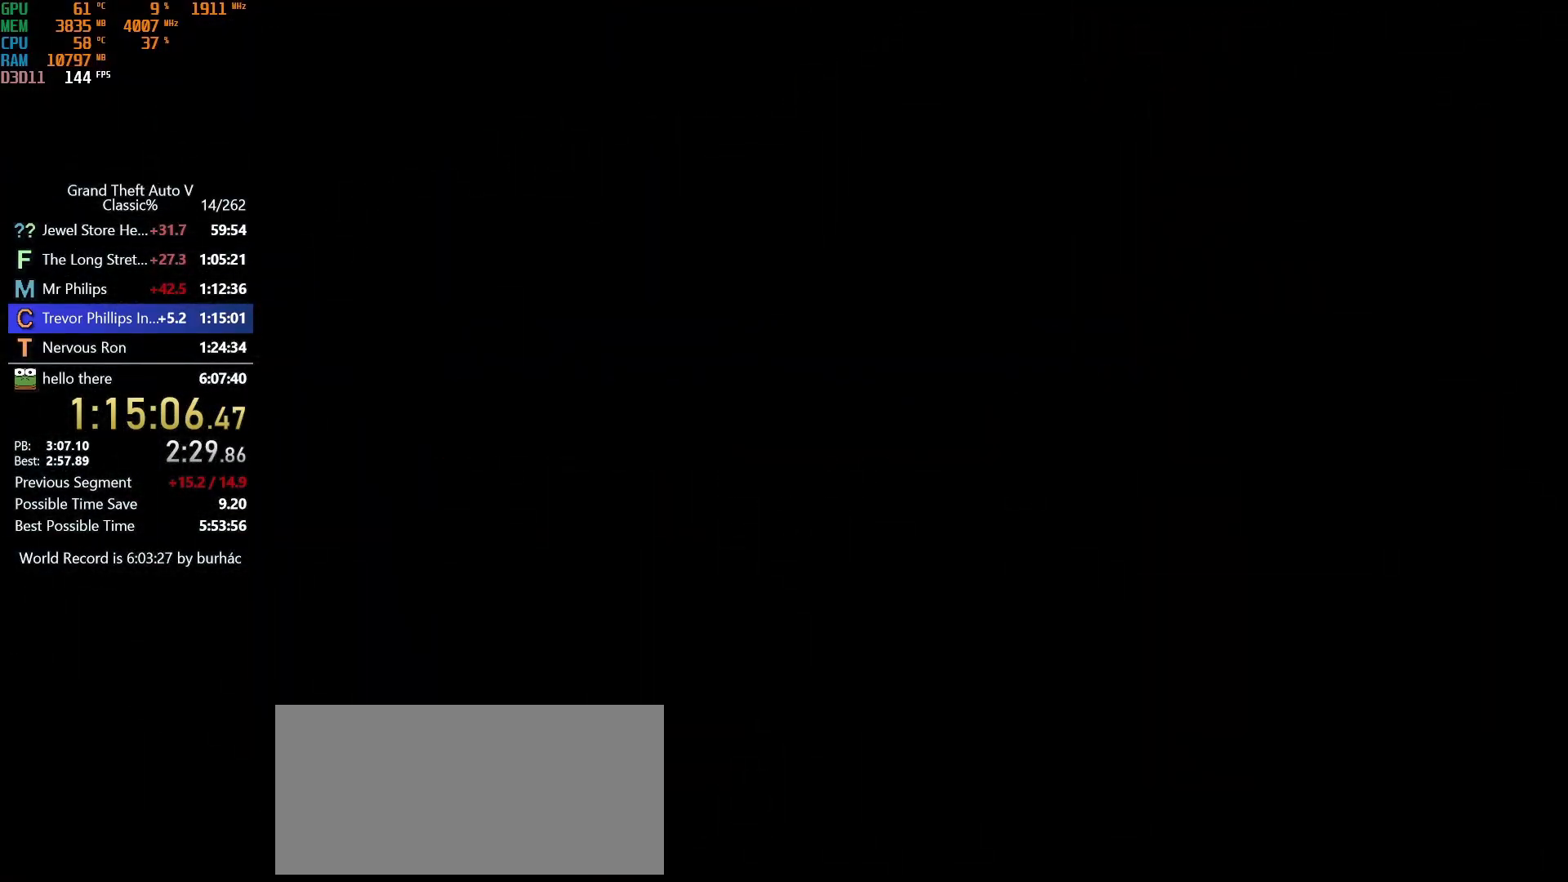
{"keys": ["d", "shift", "w"], "mouse": [], "events": [[367, "w", "down"]]}
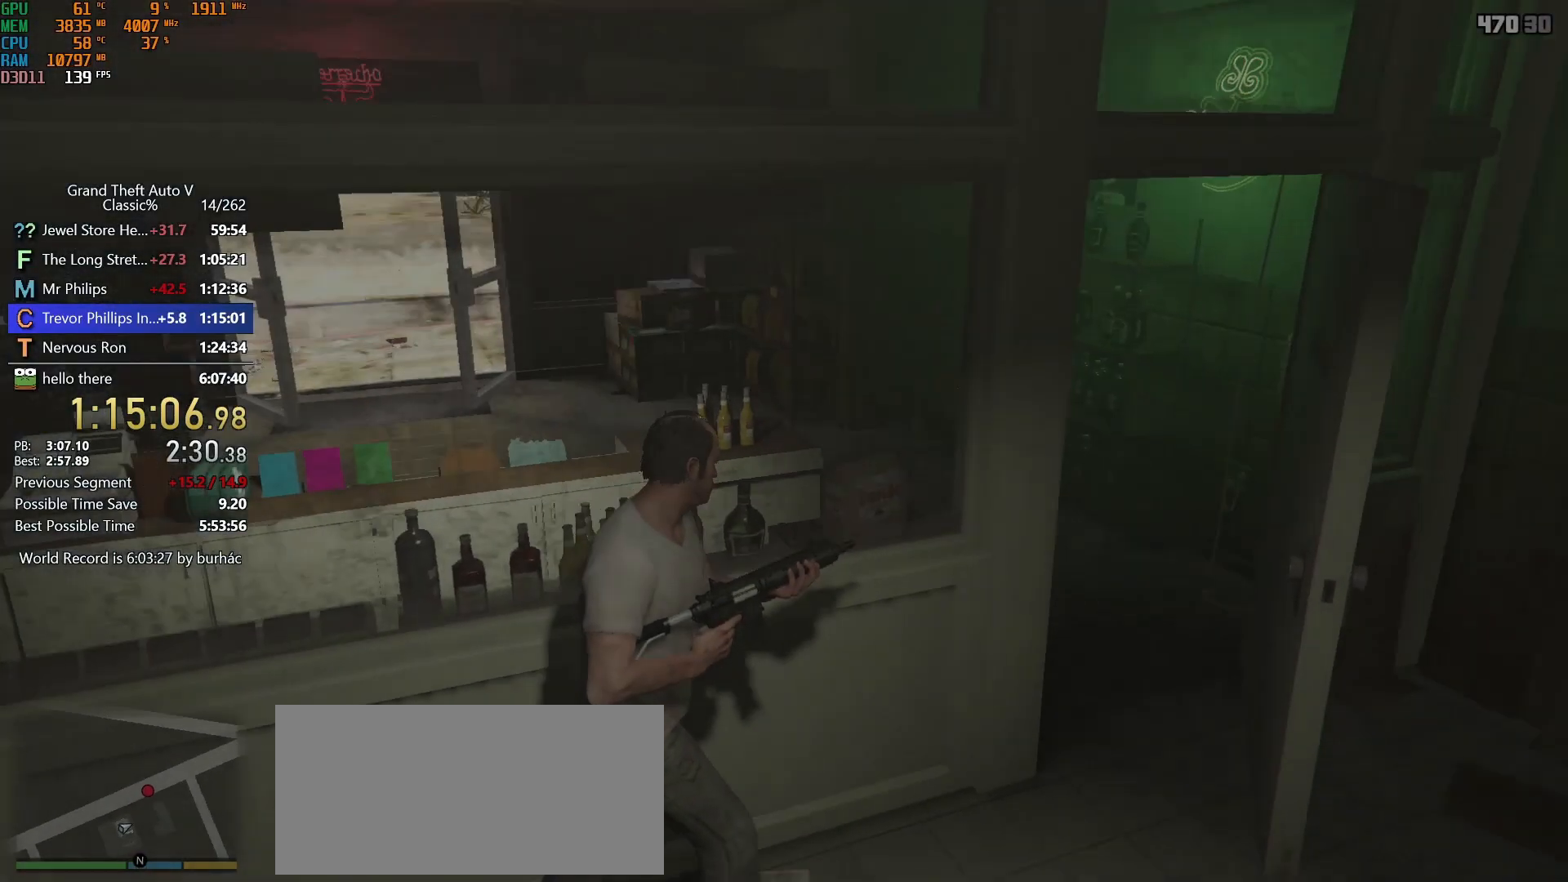
{"keys": ["shift", "w"], "mouse": [], "events": [[50, "d", "up"]]}
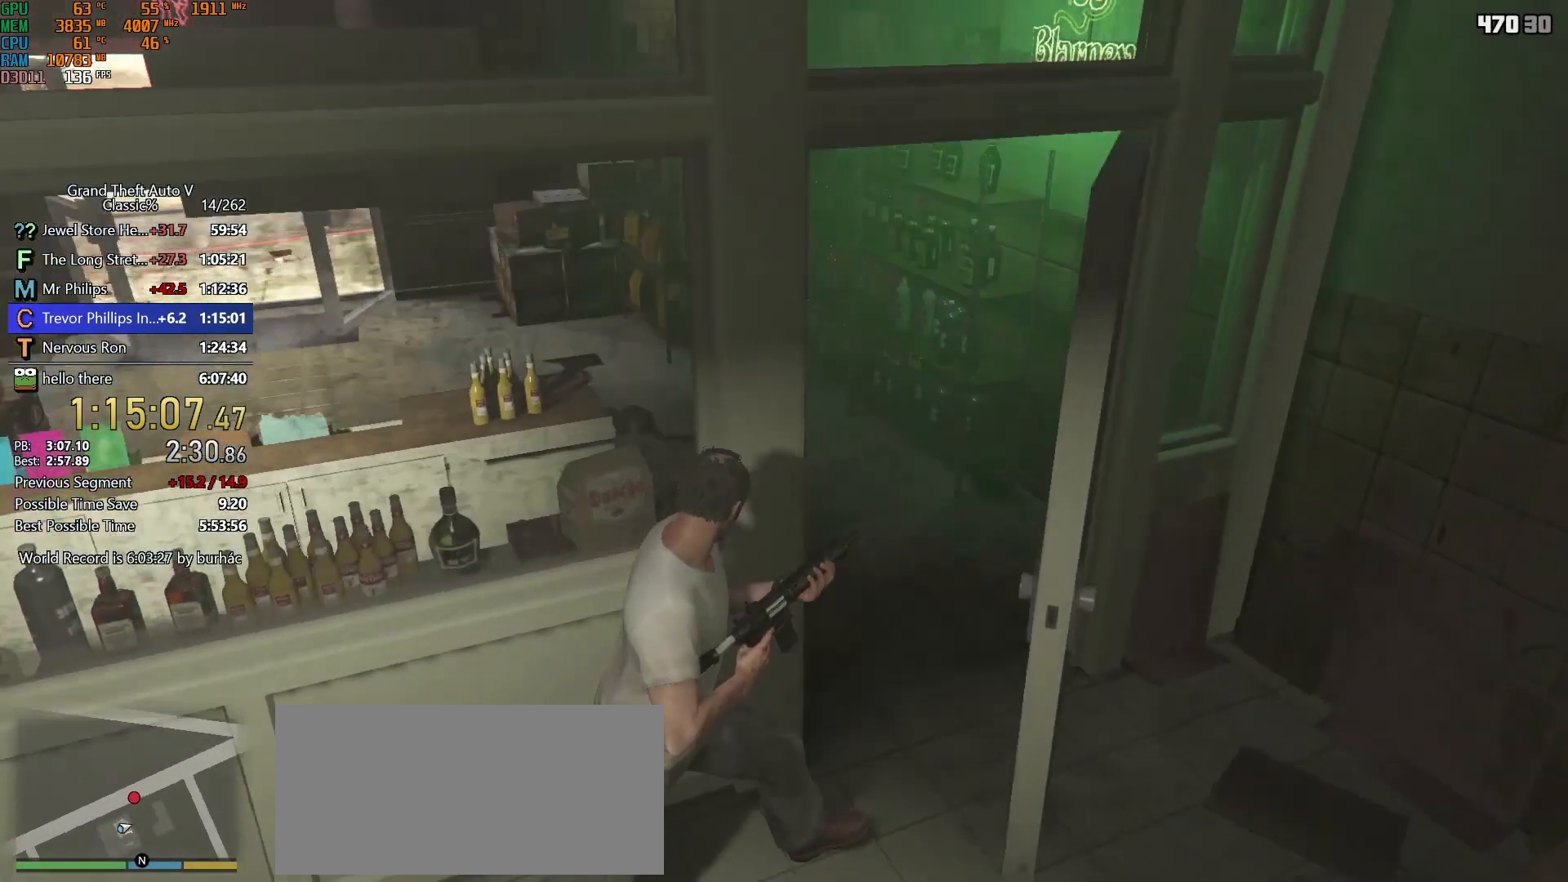
{"keys": ["a", "shift", "w"], "mouse": [], "events": [[200, "a", "down"]]}